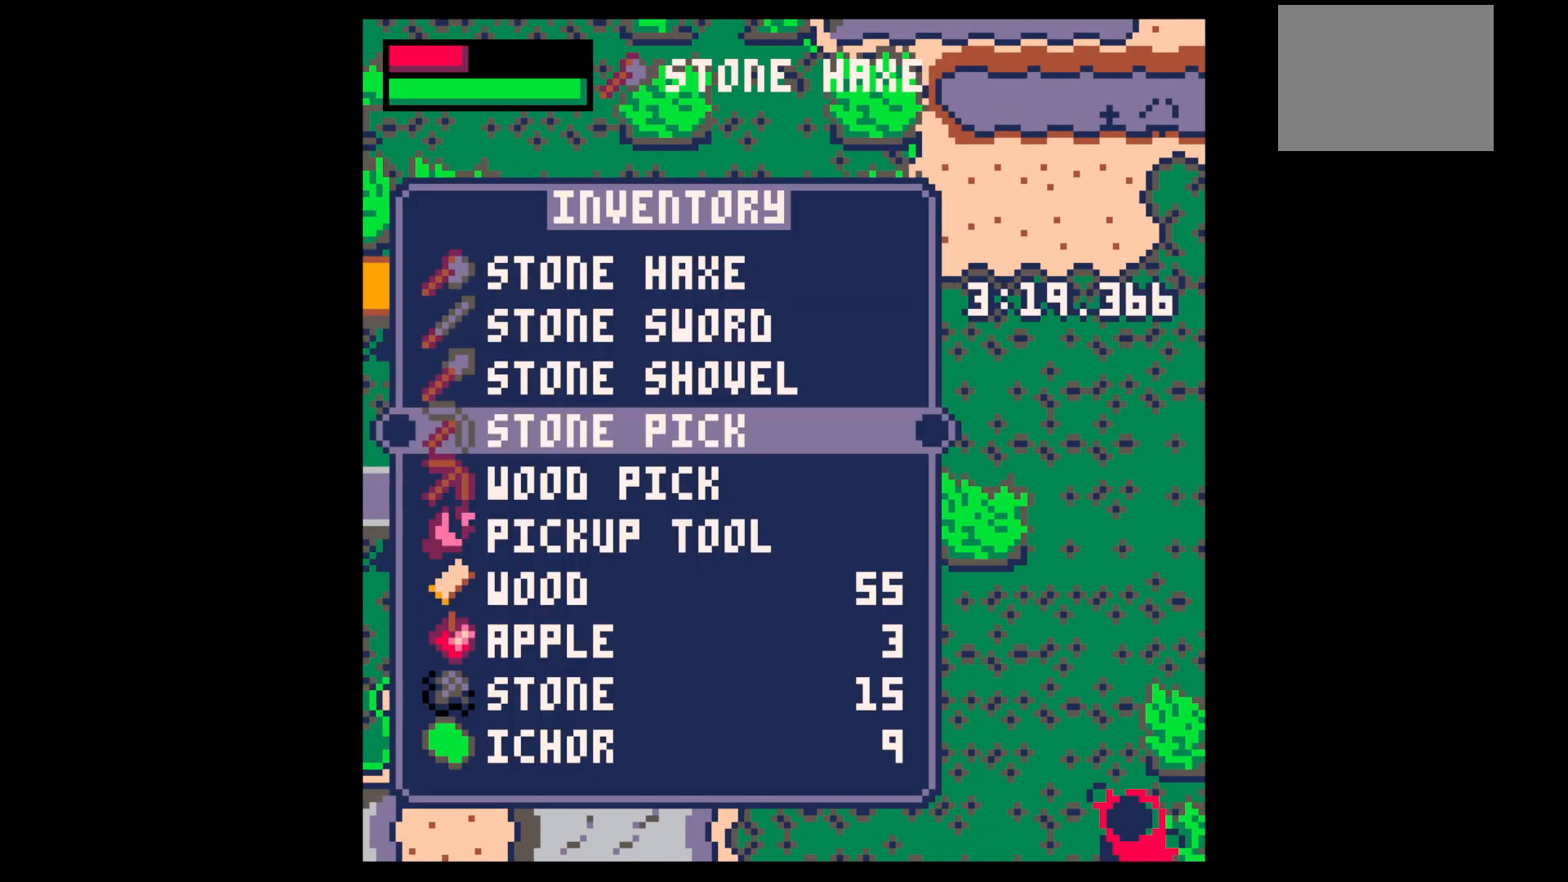
Gameplay with keyboard; each line is a JSON object with the keys held at the frame after it. "events" lists presses ("down") and releases ("up") of "down", "left", "right", "up", "x" and "z" between this image and that frame as [ms after this image, input, new state], when the widget could be followed in between. No other keys are recorded. Mouse input is not recorded.
{"keys": ["left"], "events": [[67, "down", "down"], [67, "x", "down"], [117, "down", "up"], [117, "left", "down"], [117, "x", "up"], [300, "down", "down"], [500, "down", "up"]]}
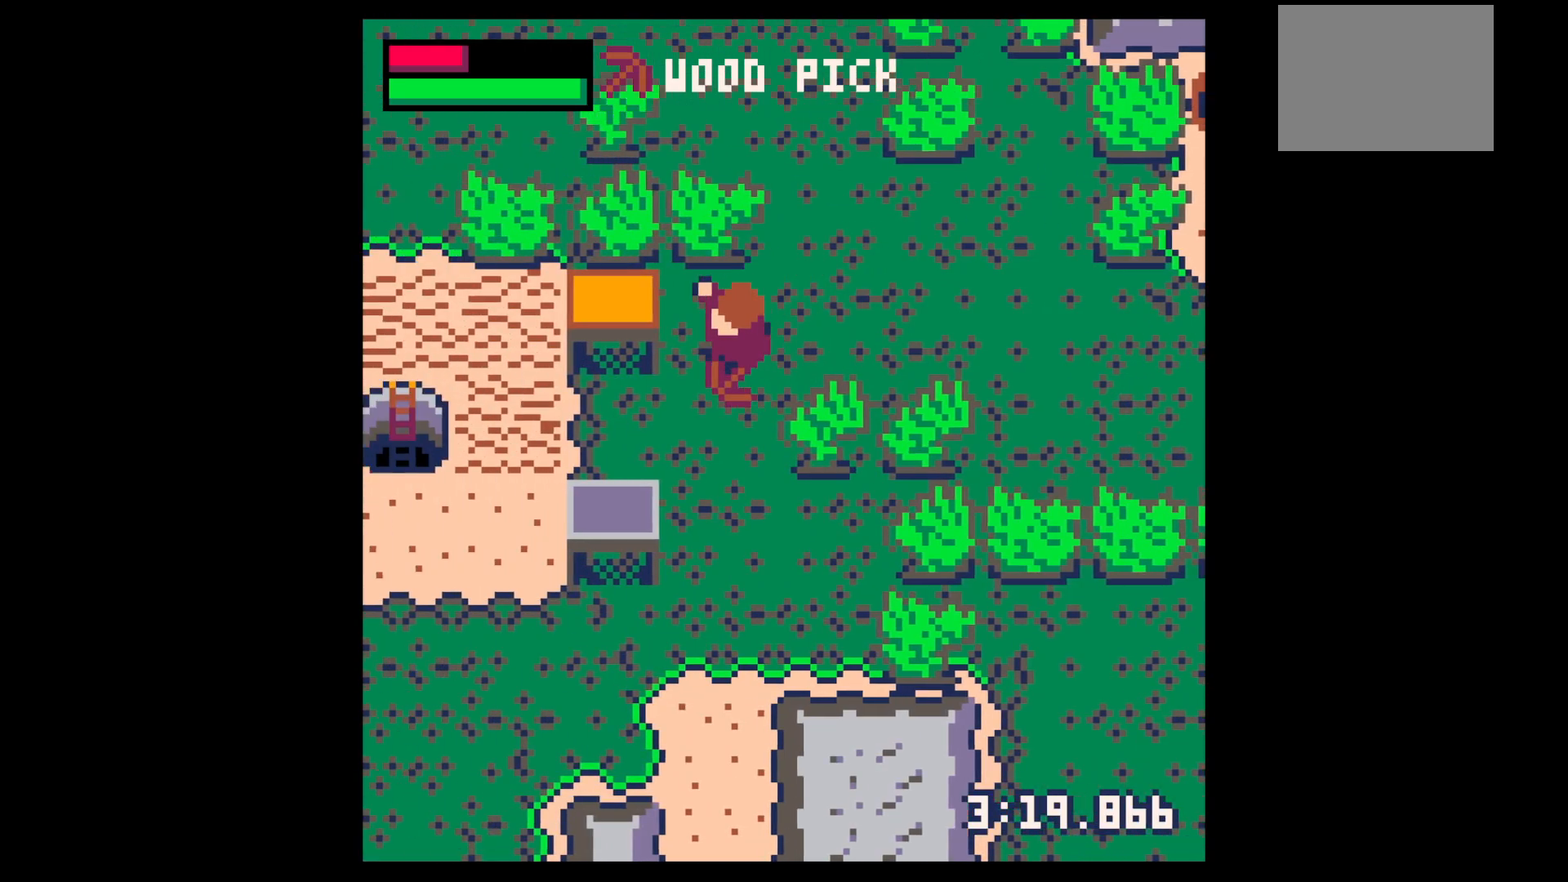
{"keys": ["down", "left"], "events": [[83, "down", "down"], [183, "down", "up"], [283, "down", "down"]]}
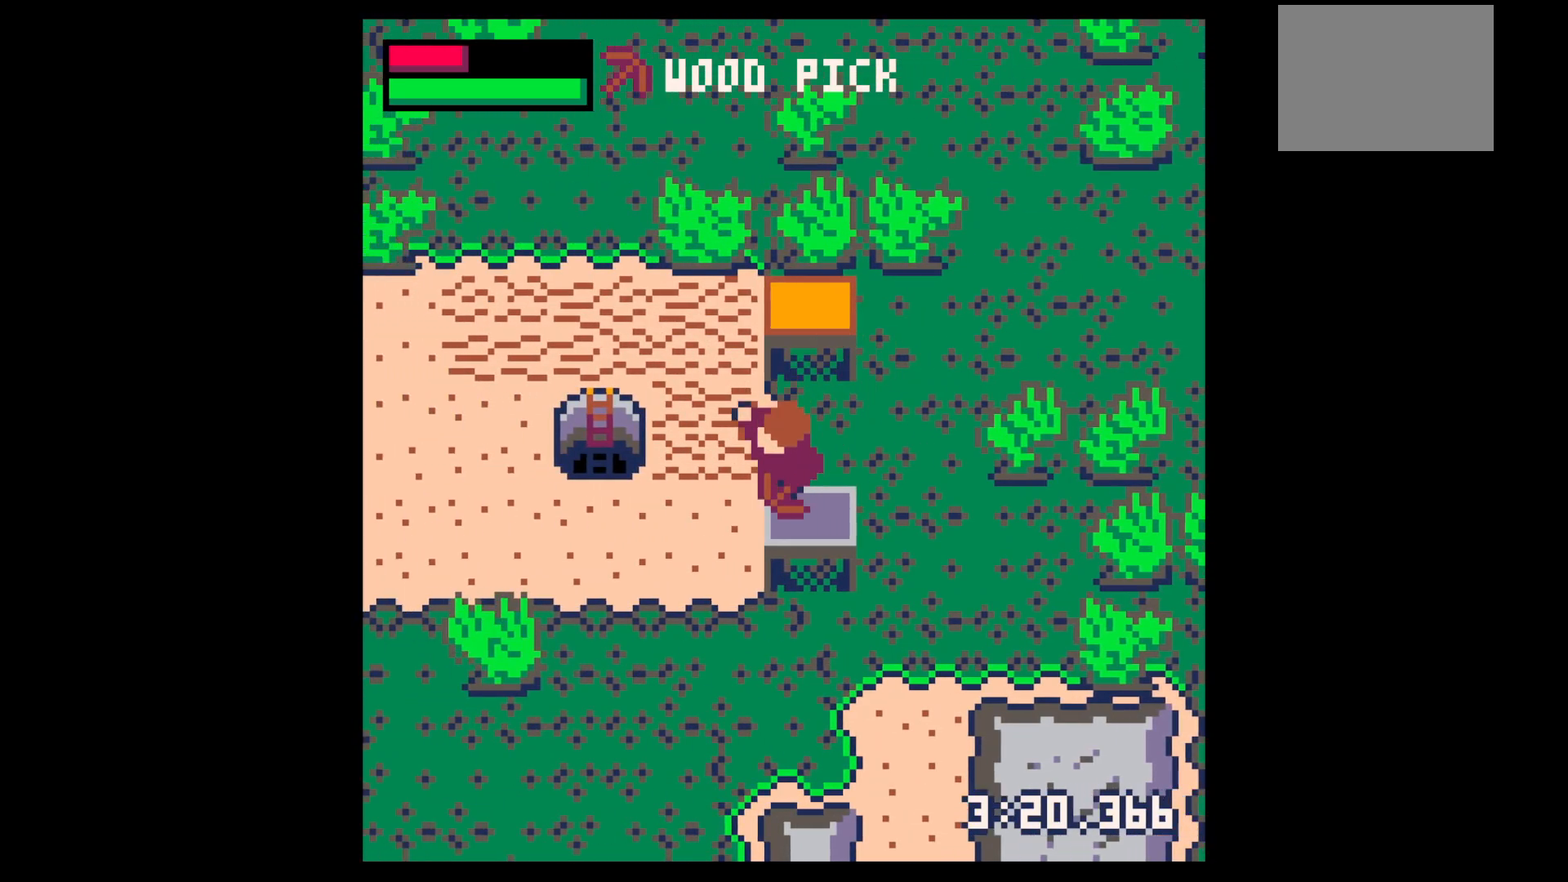
{"keys": [], "events": [[17, "down", "up"], [67, "left", "up"], [117, "z", "down"], [150, "down", "down"], [200, "down", "up"], [200, "z", "up"], [433, "down", "down"], [483, "down", "up"]]}
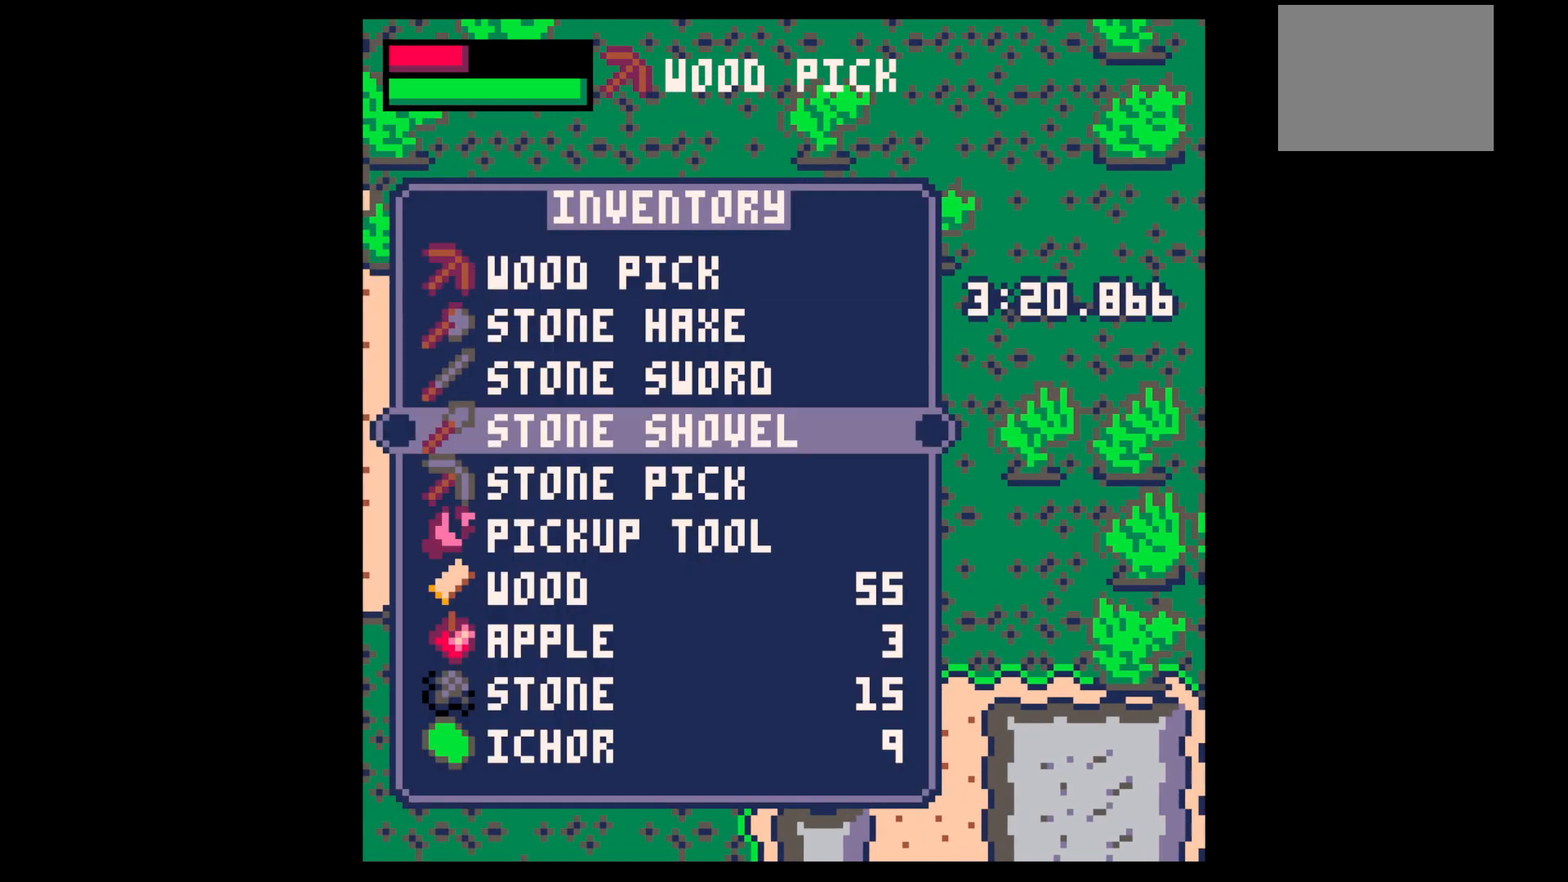
{"keys": ["left"], "events": [[83, "down", "down"], [167, "down", "up"], [167, "x", "down"], [267, "down", "down"], [267, "left", "down"], [267, "x", "up"], [400, "down", "up"]]}
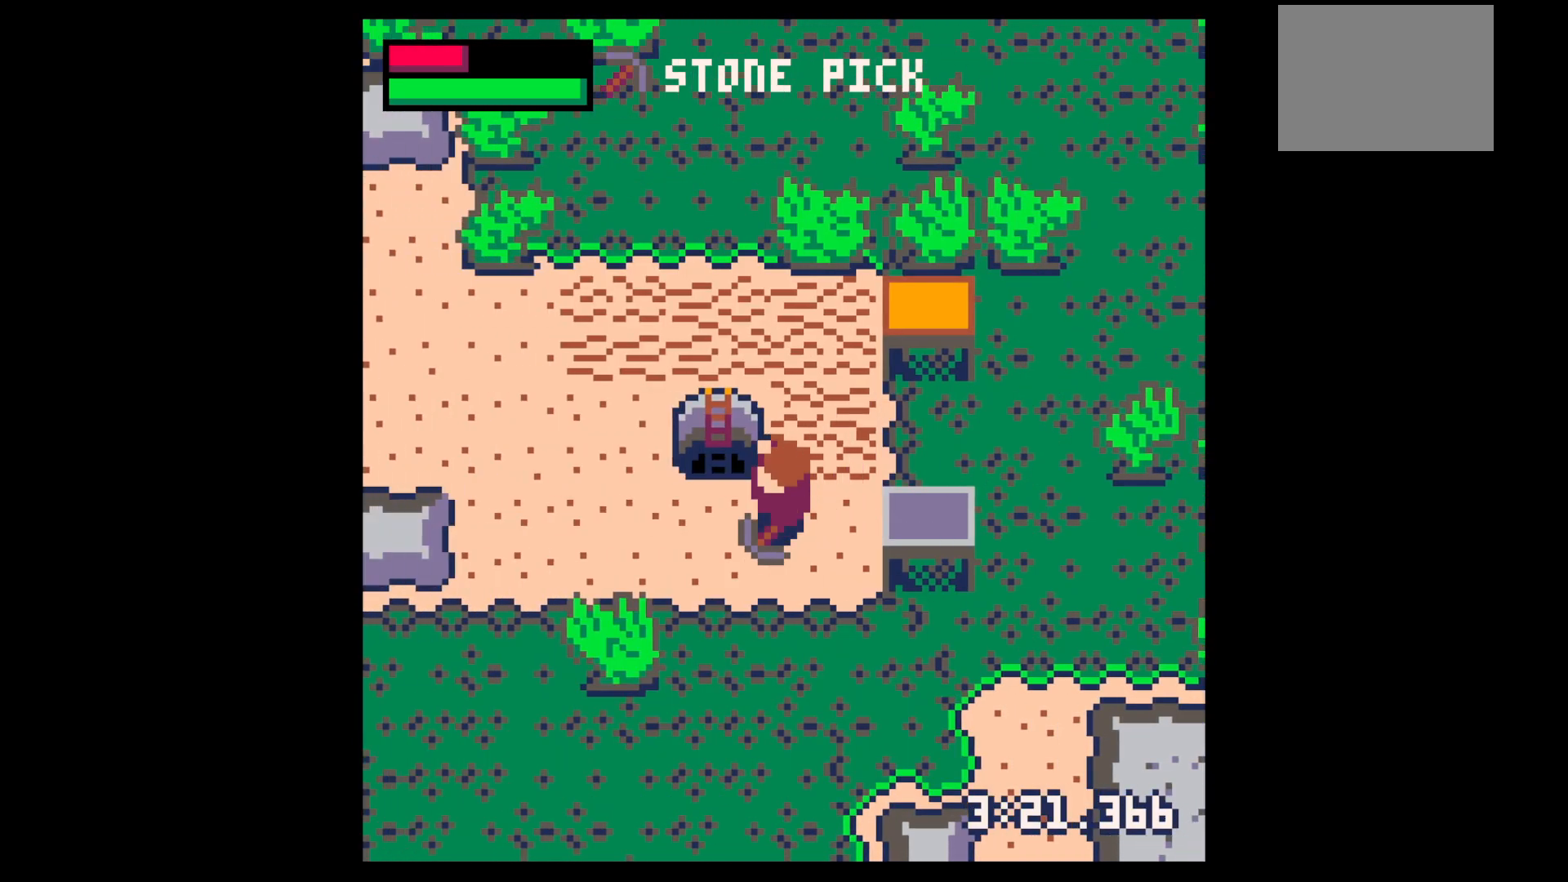
{"keys": ["down", "right"], "events": [[83, "up", "down"], [267, "right", "down"], [317, "left", "up"], [317, "up", "up"], [417, "down", "down"]]}
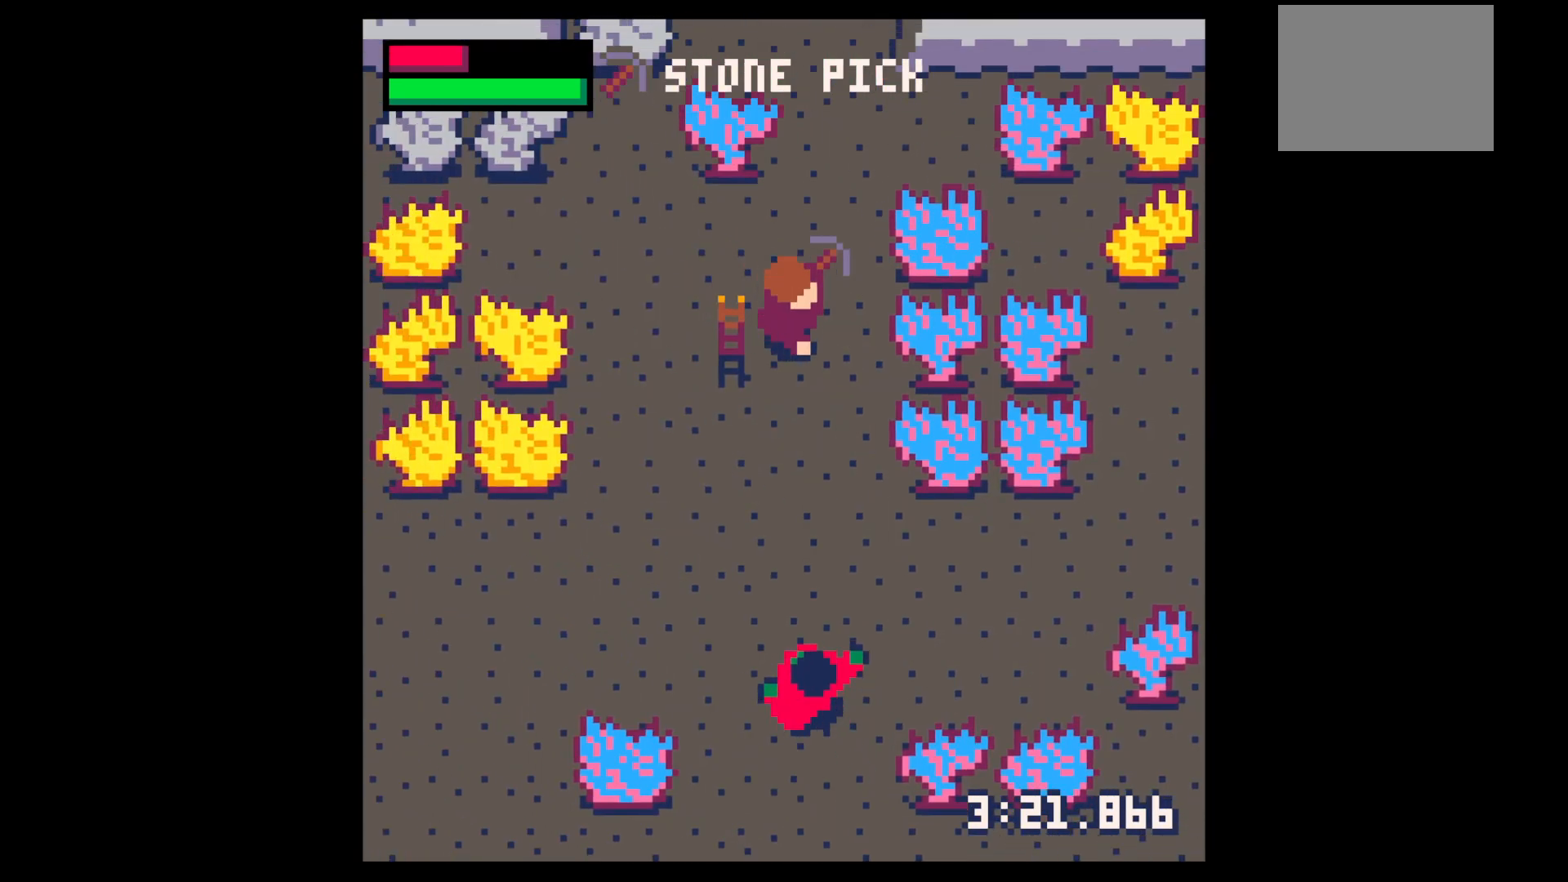
{"keys": ["right", "x"], "events": [[200, "down", "up"], [300, "x", "down"]]}
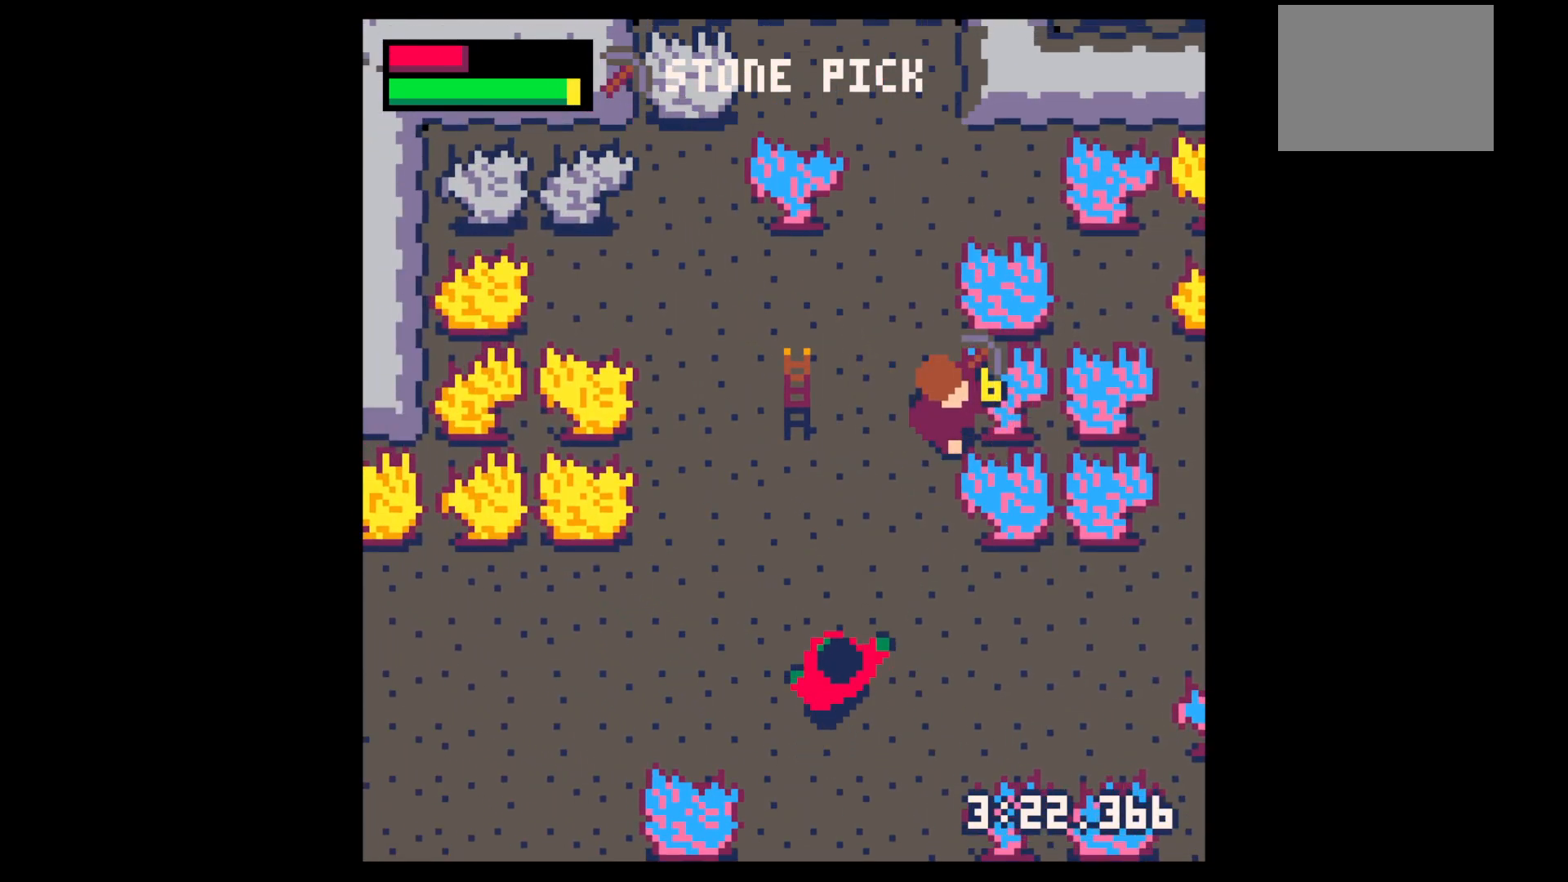
{"keys": ["z"], "events": [[167, "right", "up"], [400, "x", "up"], [450, "z", "down"]]}
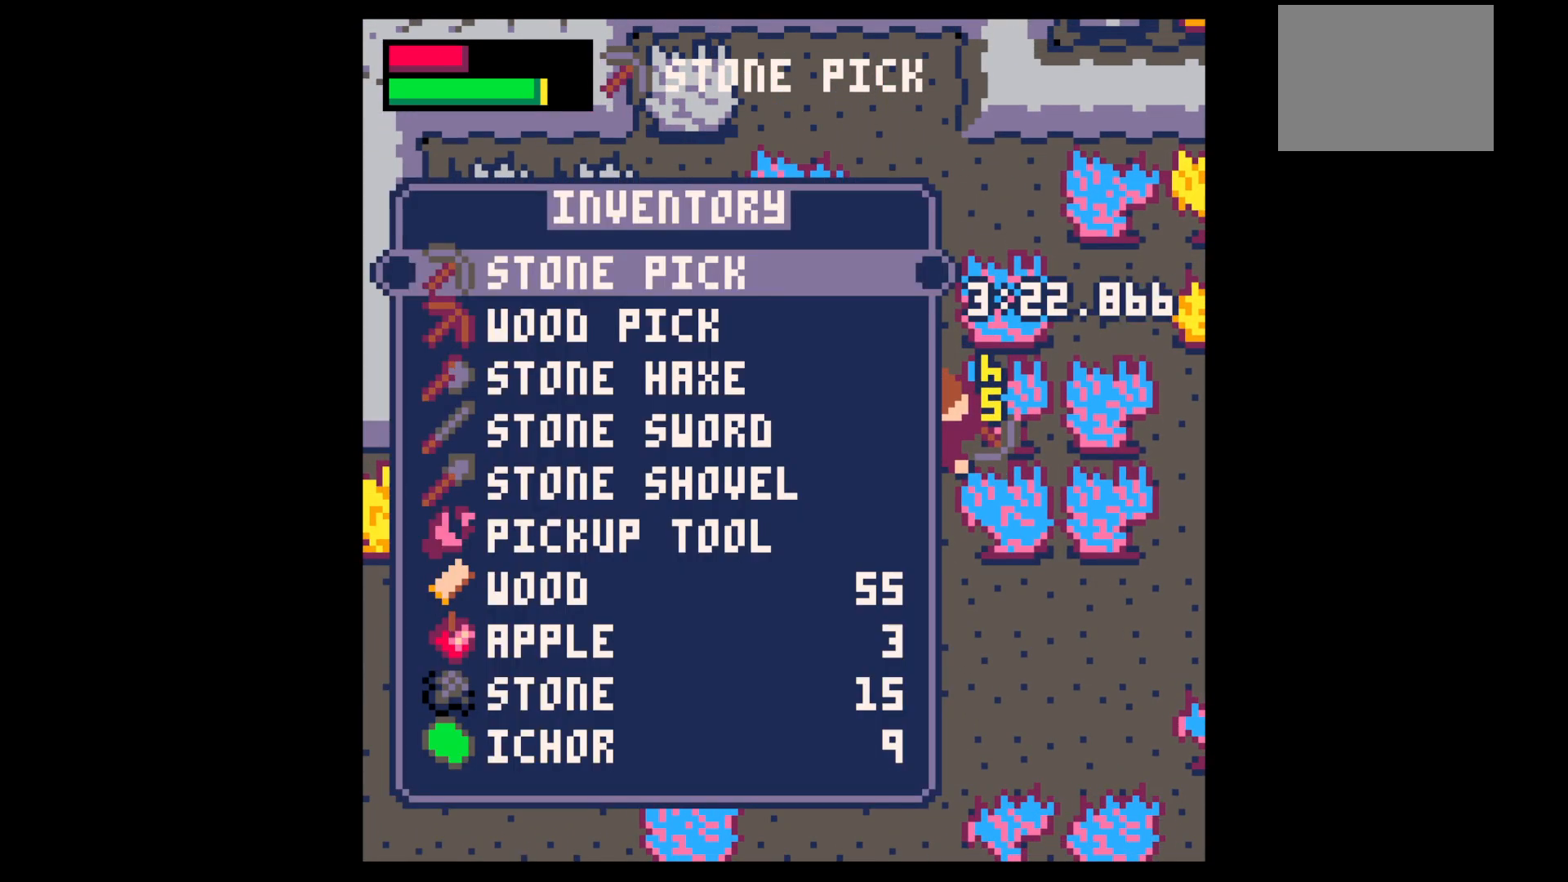
{"keys": [], "events": [[50, "down", "down"], [83, "down", "up"], [133, "z", "up"], [183, "down", "down"], [283, "down", "up"], [317, "down", "down"], [417, "down", "up"]]}
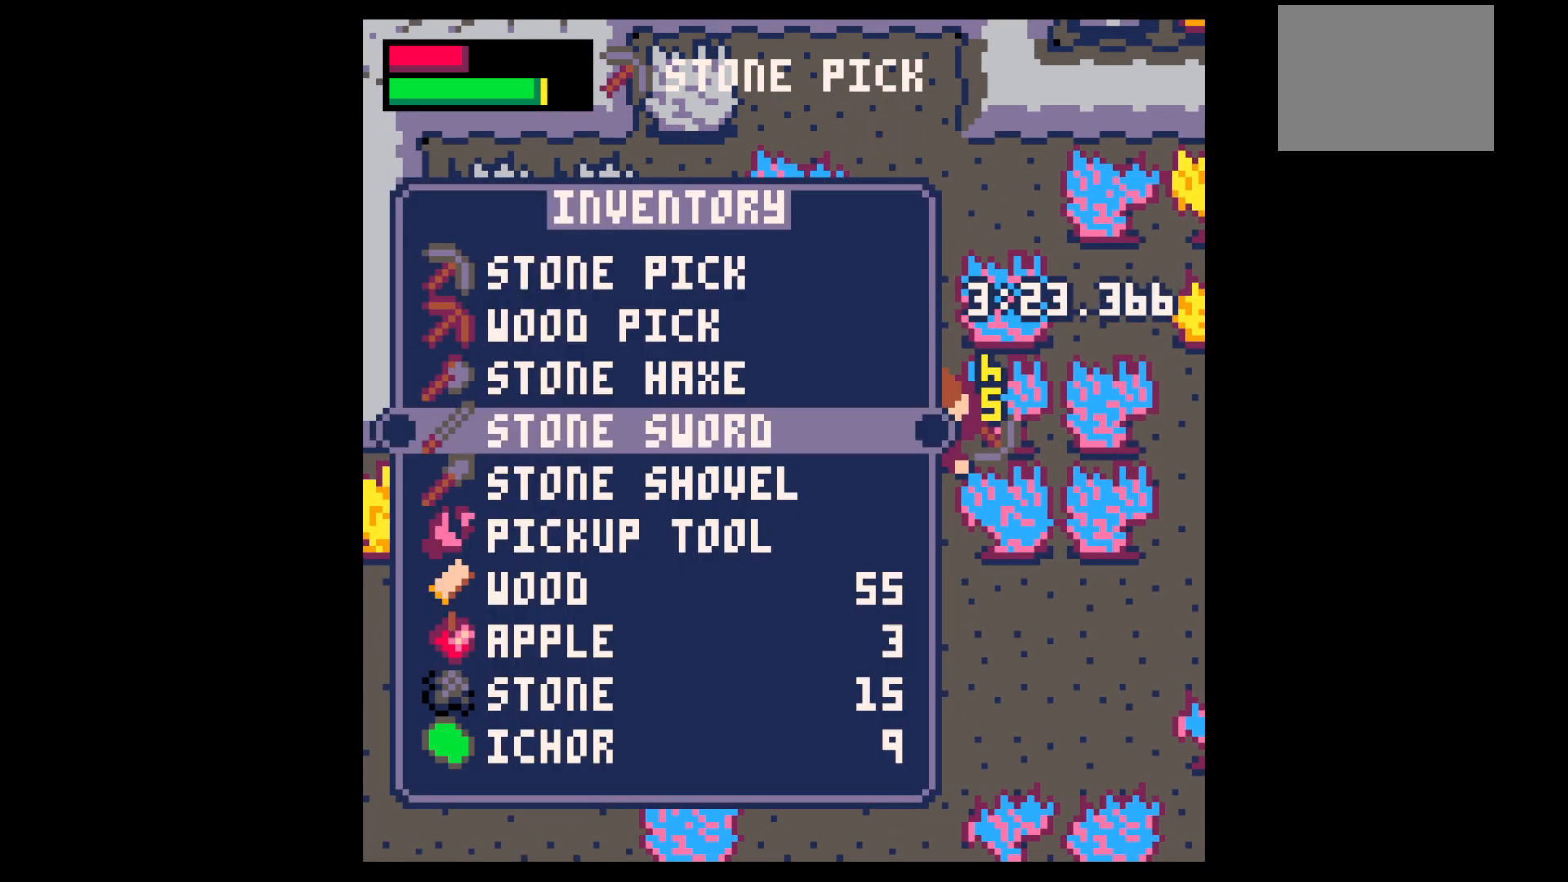
{"keys": ["down"], "events": [[17, "down", "down"], [100, "down", "up"], [100, "x", "down"], [200, "x", "up"], [383, "z", "down"], [450, "down", "down"], [483, "z", "up"]]}
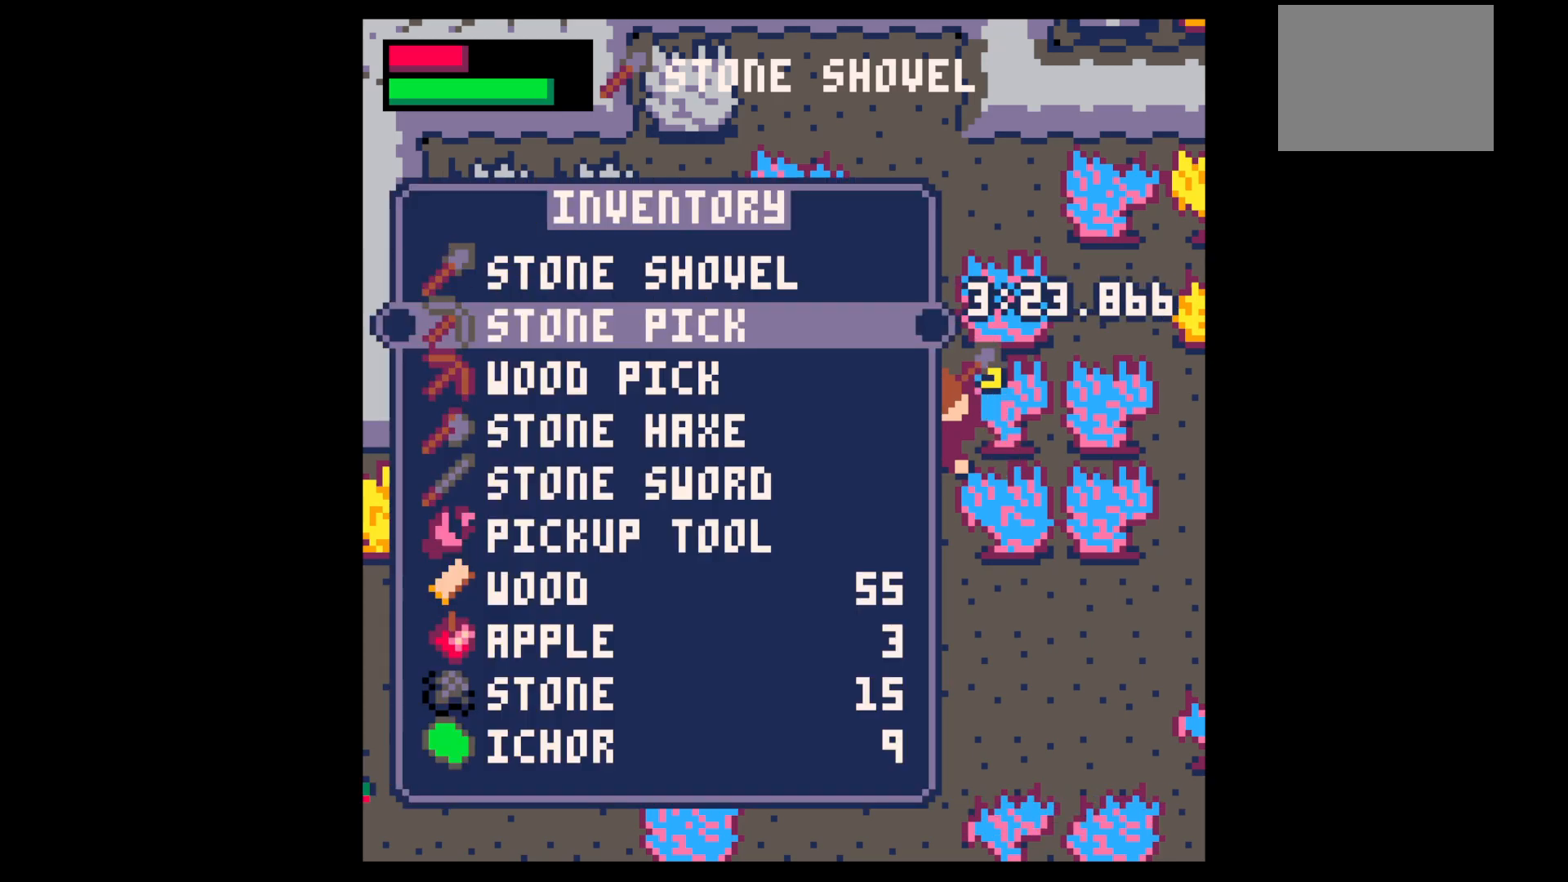
{"keys": ["x"], "events": [[17, "down", "up"], [117, "down", "down"], [167, "down", "up"], [217, "down", "down"], [317, "down", "up"], [400, "down", "down"], [450, "down", "up"], [450, "x", "down"]]}
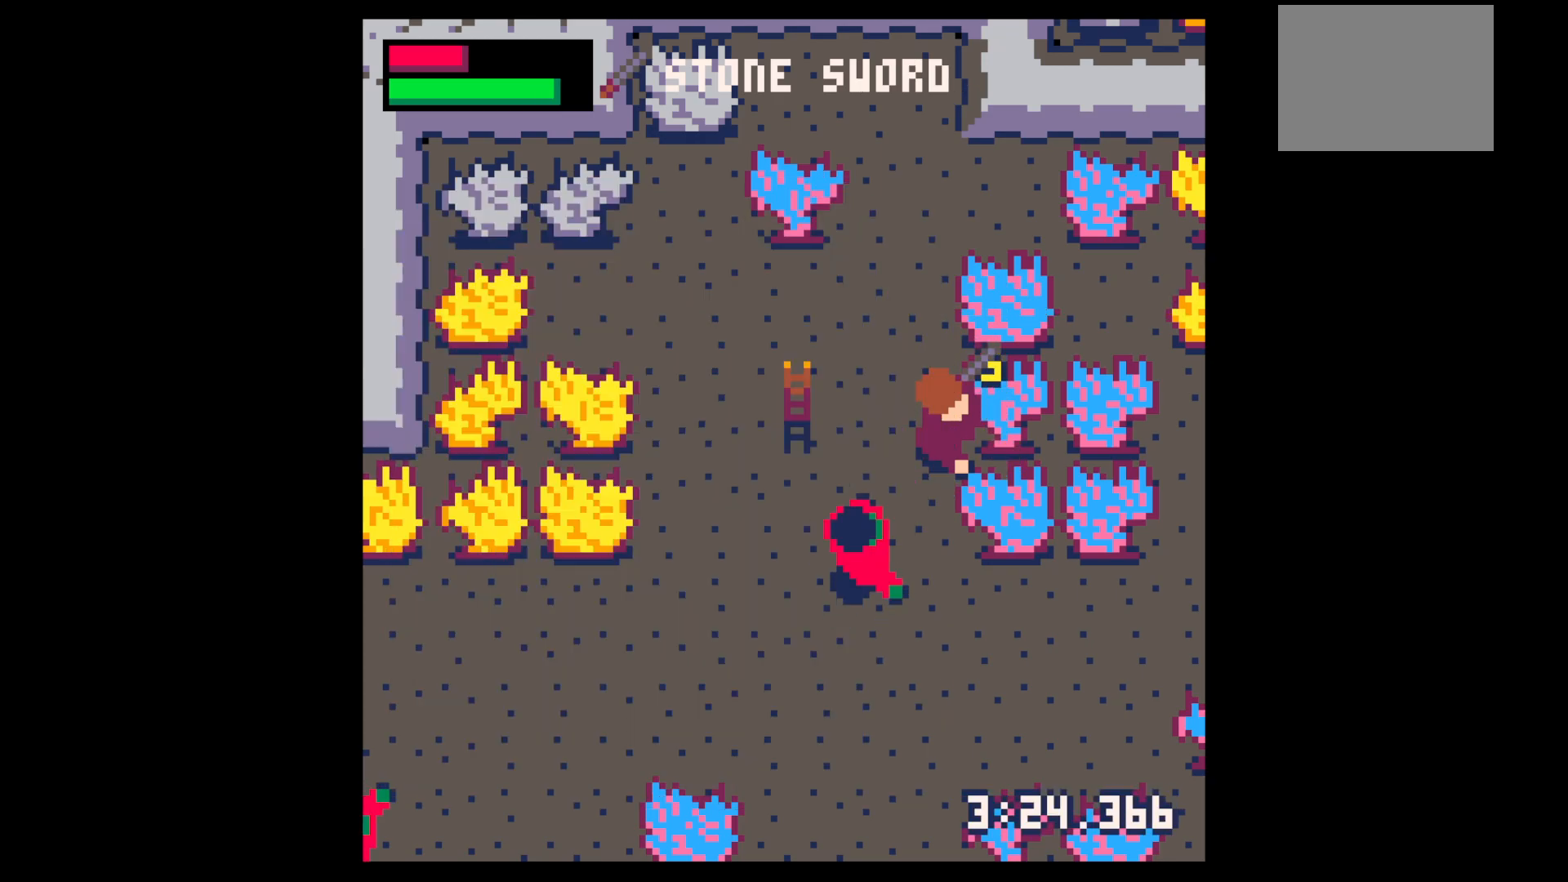
{"keys": ["x"], "events": [[50, "down", "down"], [50, "left", "down"], [50, "x", "up"], [133, "left", "up"], [183, "x", "down"], [233, "down", "up"], [317, "x", "up"], [417, "x", "down"]]}
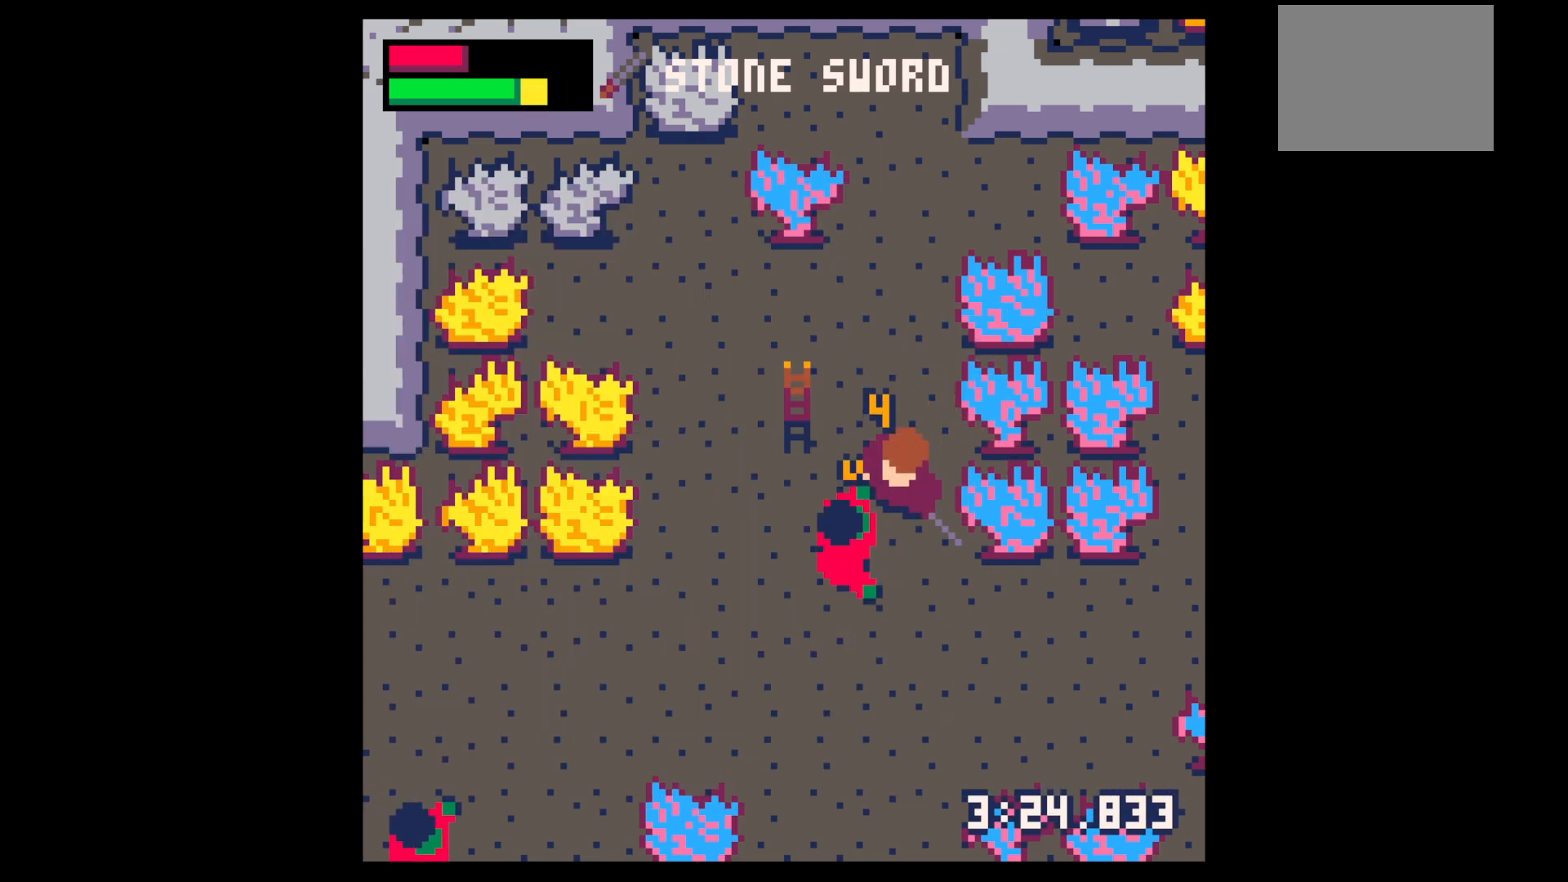
{"keys": ["down", "left"], "events": [[17, "down", "down"], [17, "left", "down"], [67, "x", "up"], [100, "down", "up"], [100, "left", "up"], [150, "x", "down"], [300, "down", "down"], [300, "left", "down"], [300, "x", "up"], [383, "down", "up"], [383, "left", "up"], [483, "down", "down"], [483, "left", "down"]]}
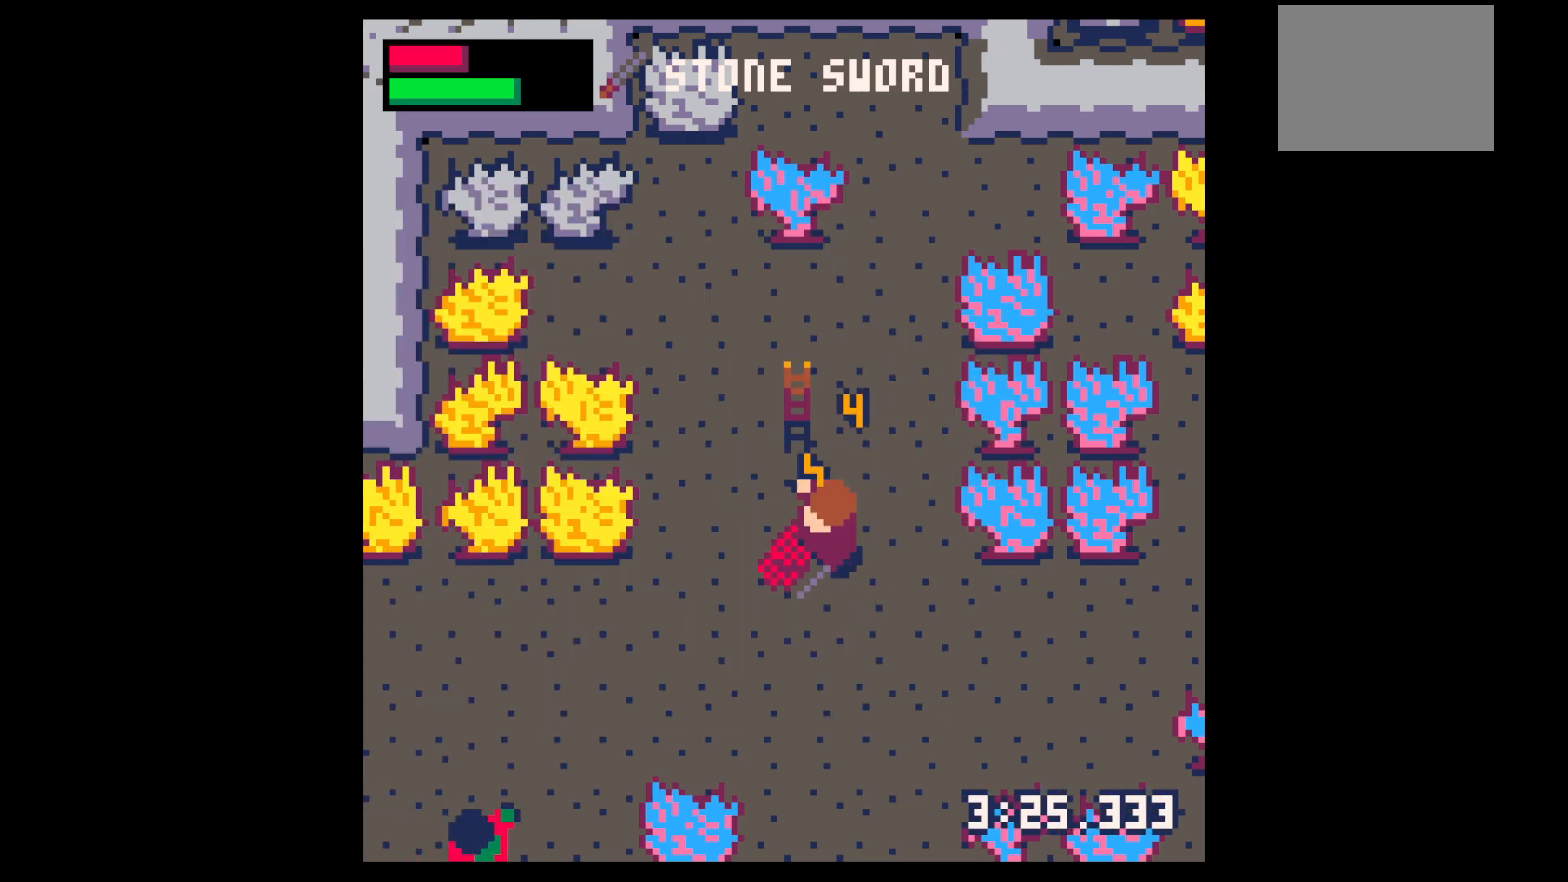
{"keys": ["down", "left"], "events": [[117, "down", "up"], [367, "down", "down"]]}
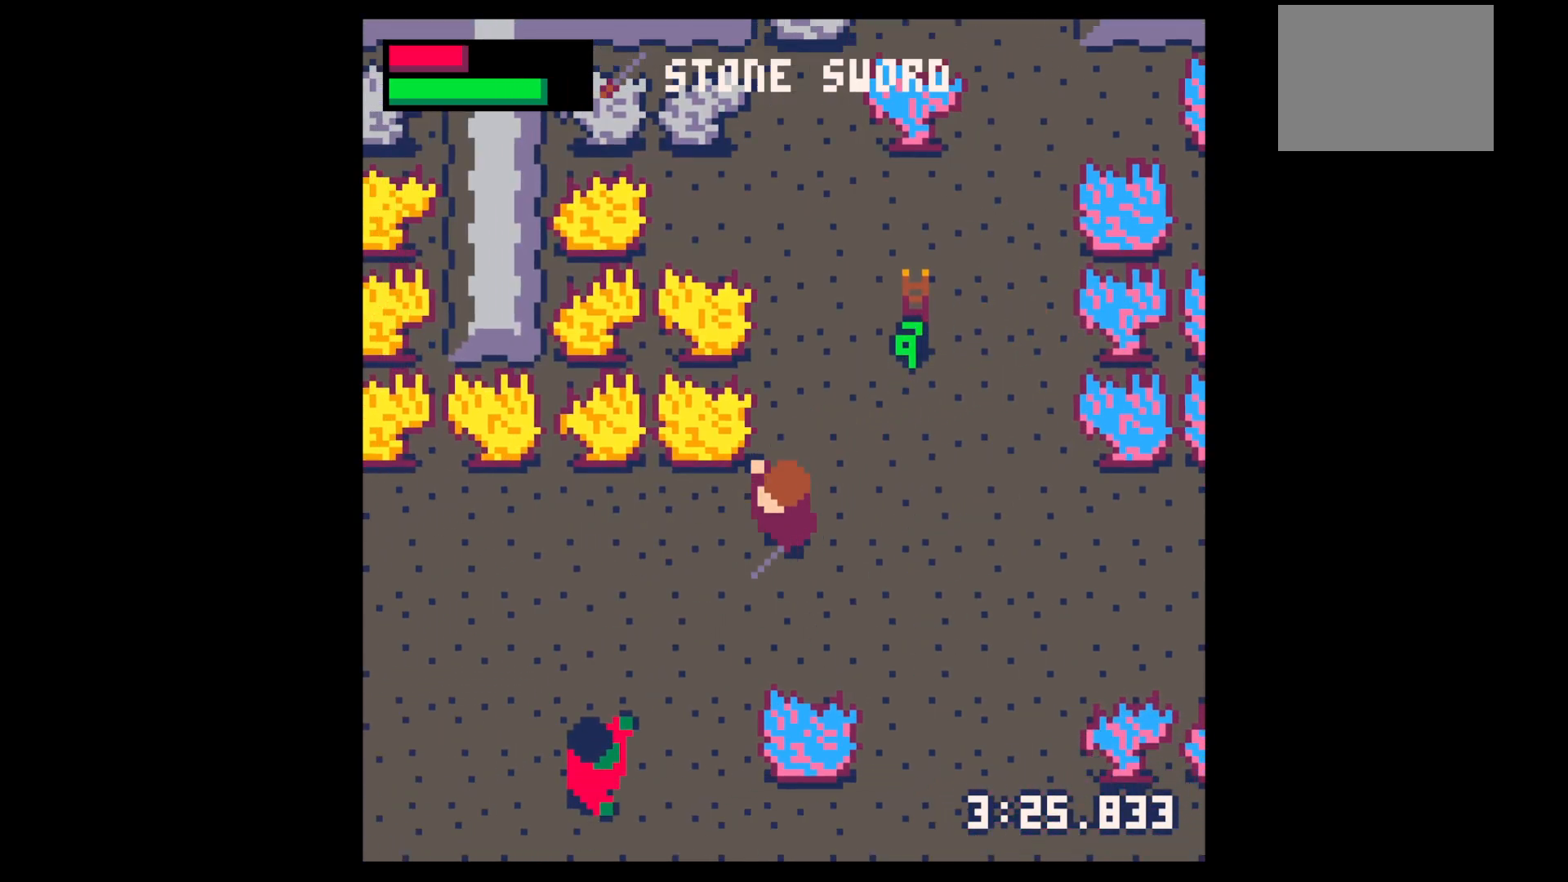
{"keys": ["down"], "events": [[133, "left", "up"], [283, "left", "down"], [467, "left", "up"]]}
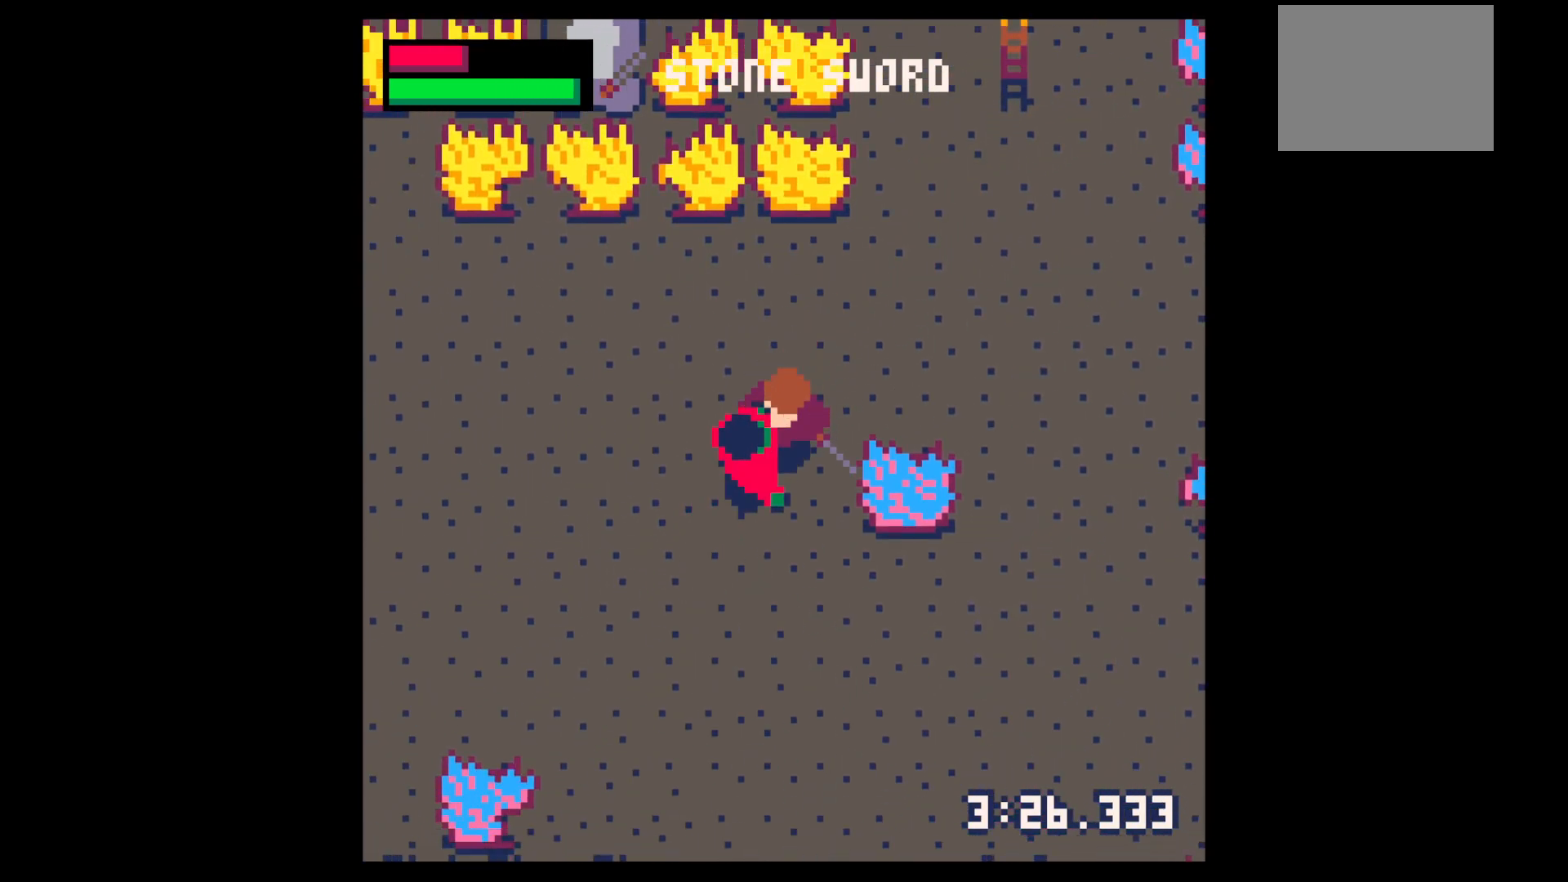
{"keys": ["x"], "events": [[17, "down", "up"], [17, "x", "down"], [150, "down", "down"], [150, "left", "down"], [250, "down", "up"], [250, "left", "up"], [333, "down", "down"], [333, "left", "down"], [433, "down", "up"], [433, "left", "up"]]}
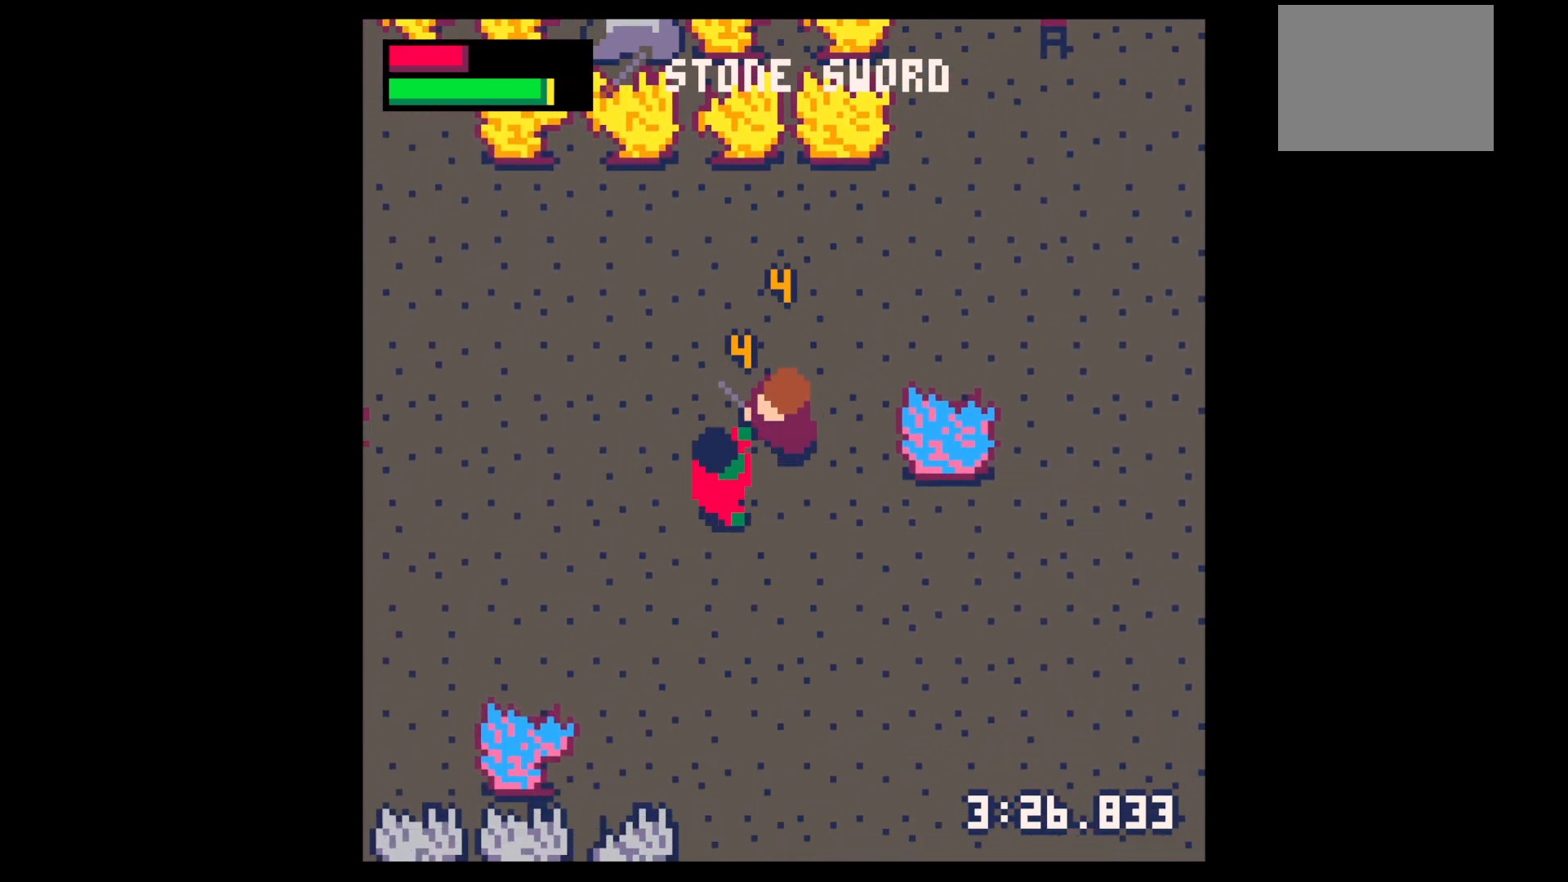
{"keys": ["down", "x", "z"], "events": [[33, "down", "down"], [33, "left", "down"], [67, "down", "up"], [67, "left", "up"], [167, "down", "down"], [167, "left", "down"], [167, "x", "up"], [300, "left", "up"], [350, "down", "up"], [350, "z", "down"], [450, "down", "down"], [500, "x", "down"]]}
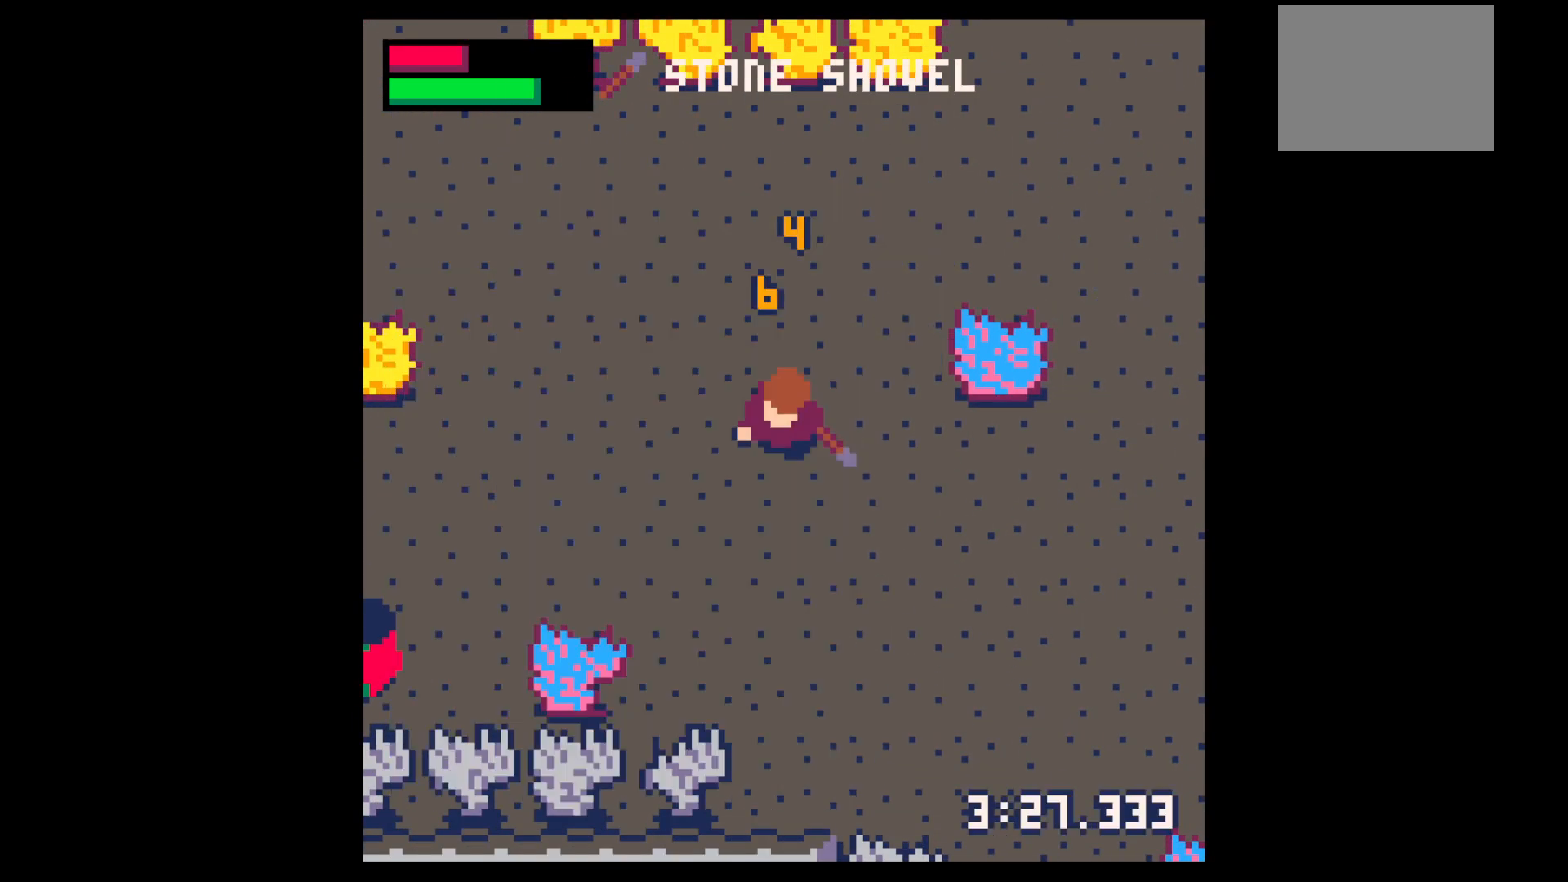
{"keys": ["down"], "events": [[33, "down", "up"], [33, "x", "up"], [33, "z", "up"], [83, "down", "down"], [183, "left", "down"], [383, "left", "up"], [467, "left", "down"], [500, "left", "up"]]}
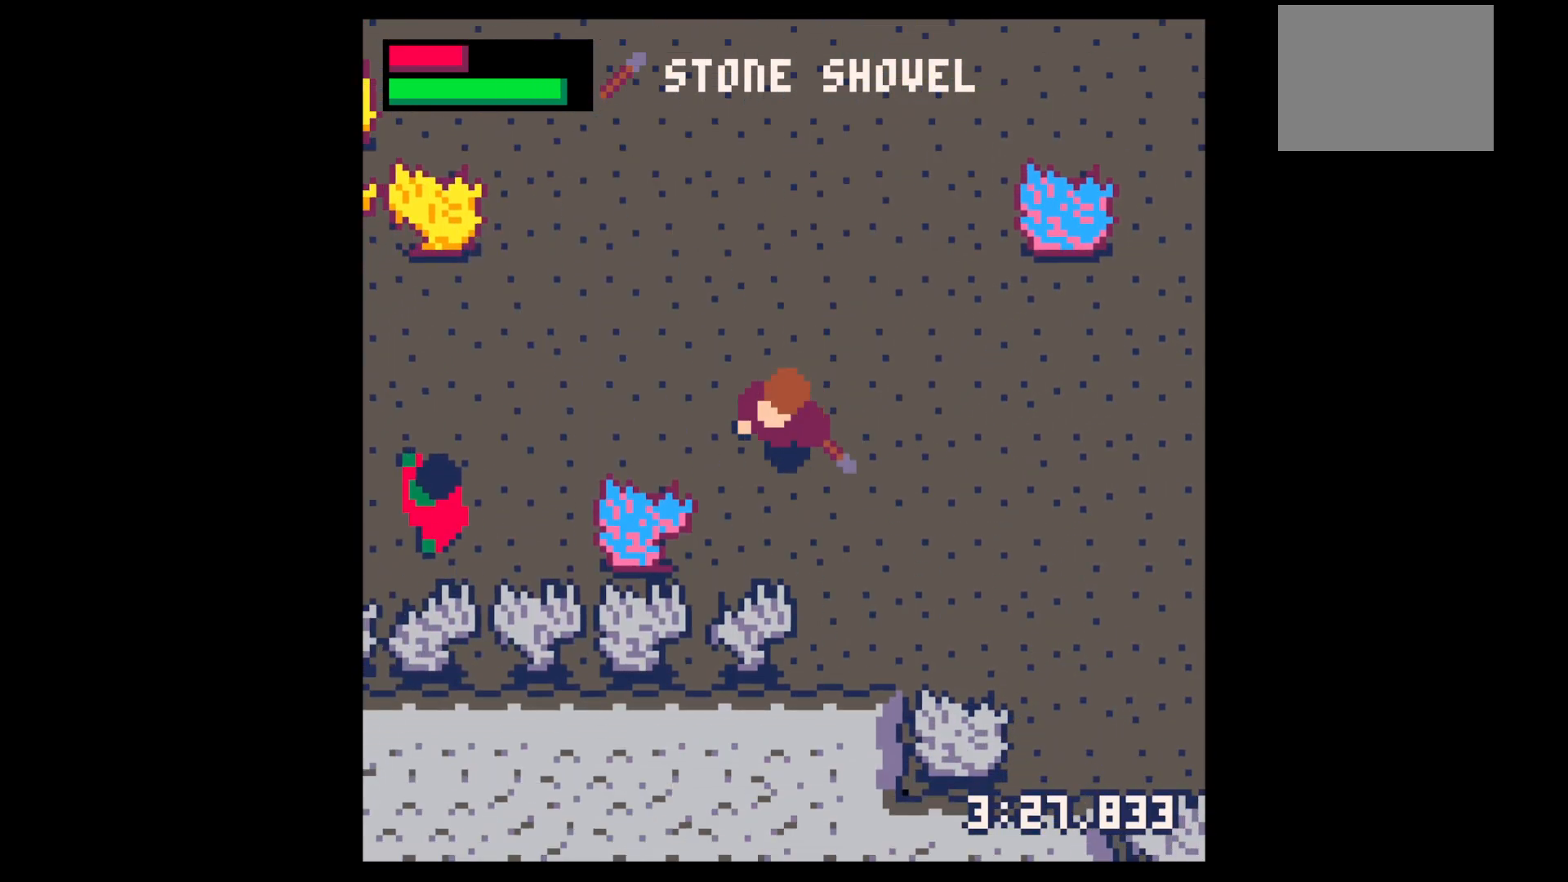
{"keys": ["down", "x"], "events": [[100, "down", "up"], [100, "z", "down"], [200, "down", "down"], [300, "down", "up"], [300, "z", "up"], [350, "down", "down"], [433, "down", "up"], [483, "down", "down"], [483, "x", "down"]]}
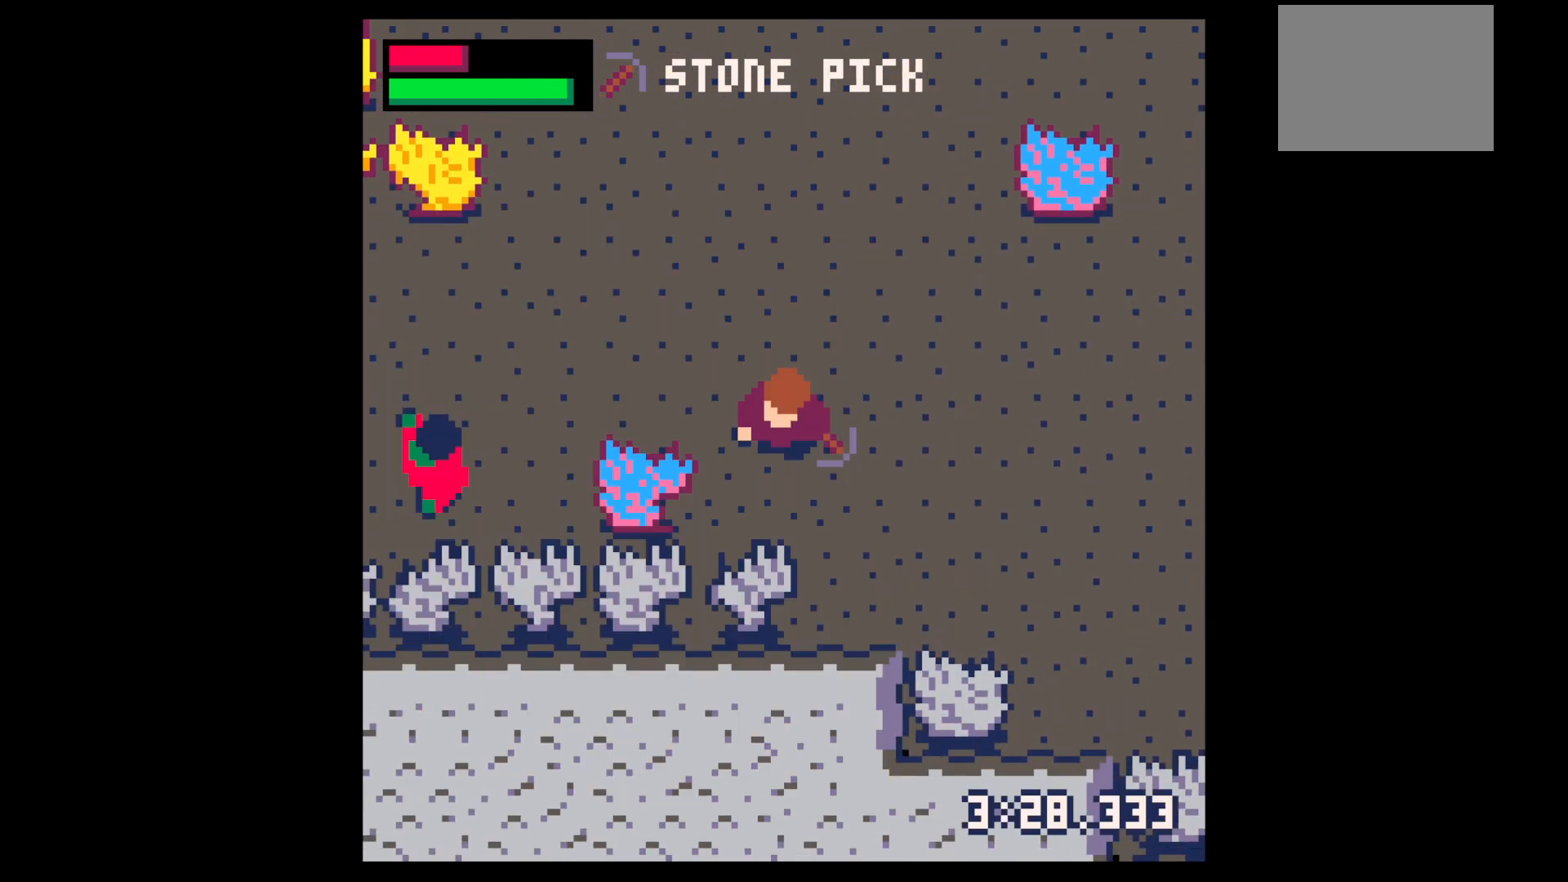
{"keys": ["down", "x"], "events": [[33, "left", "down"], [33, "x", "up"], [167, "left", "up"], [167, "x", "down"]]}
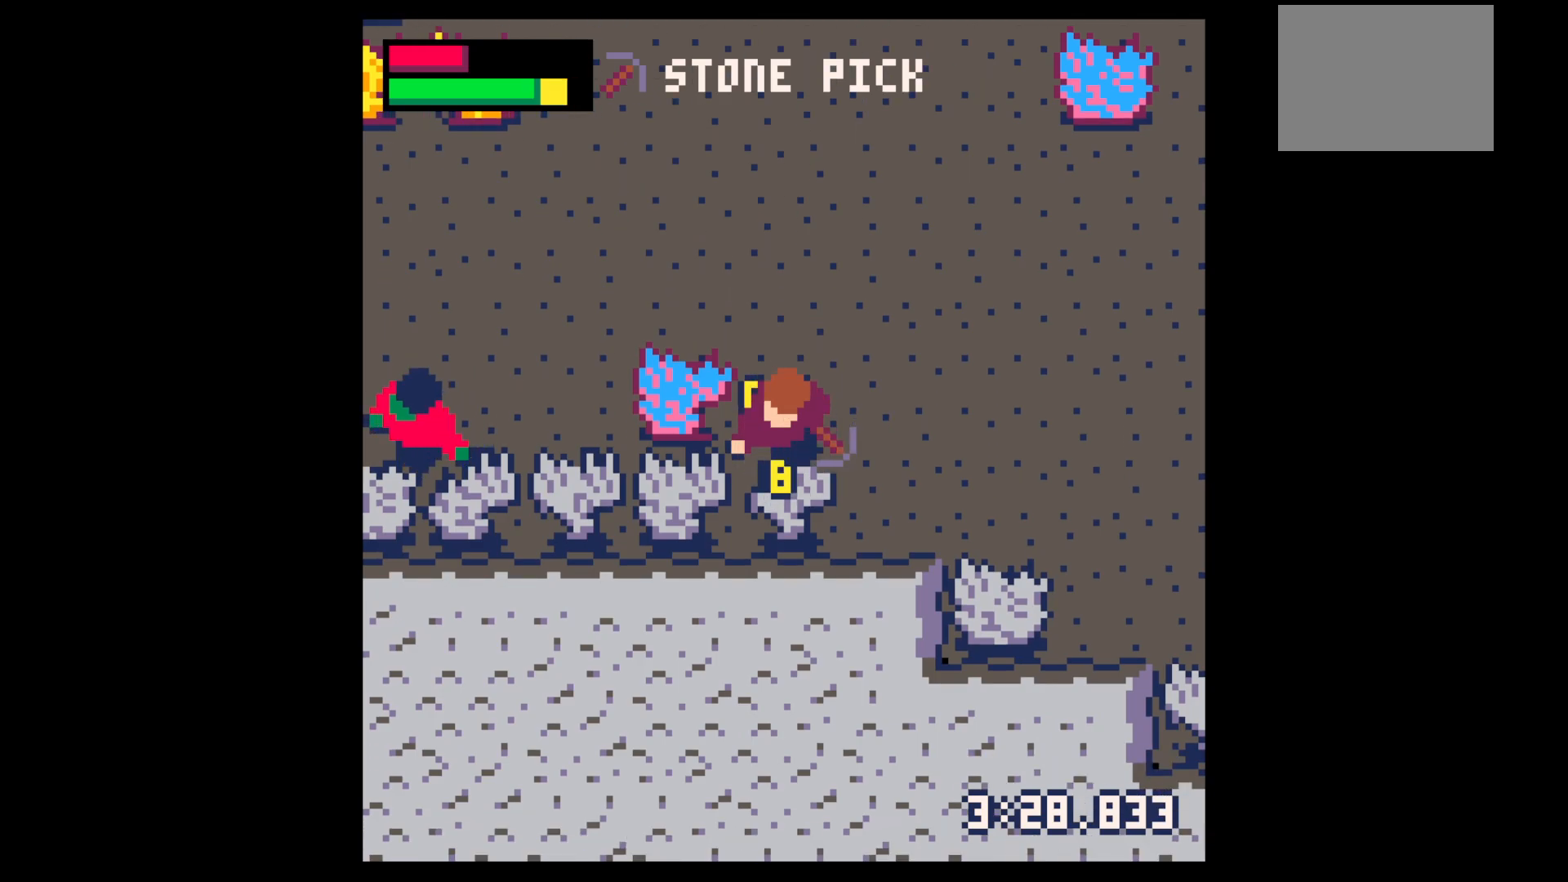
{"keys": ["x"], "events": [[83, "down", "up"]]}
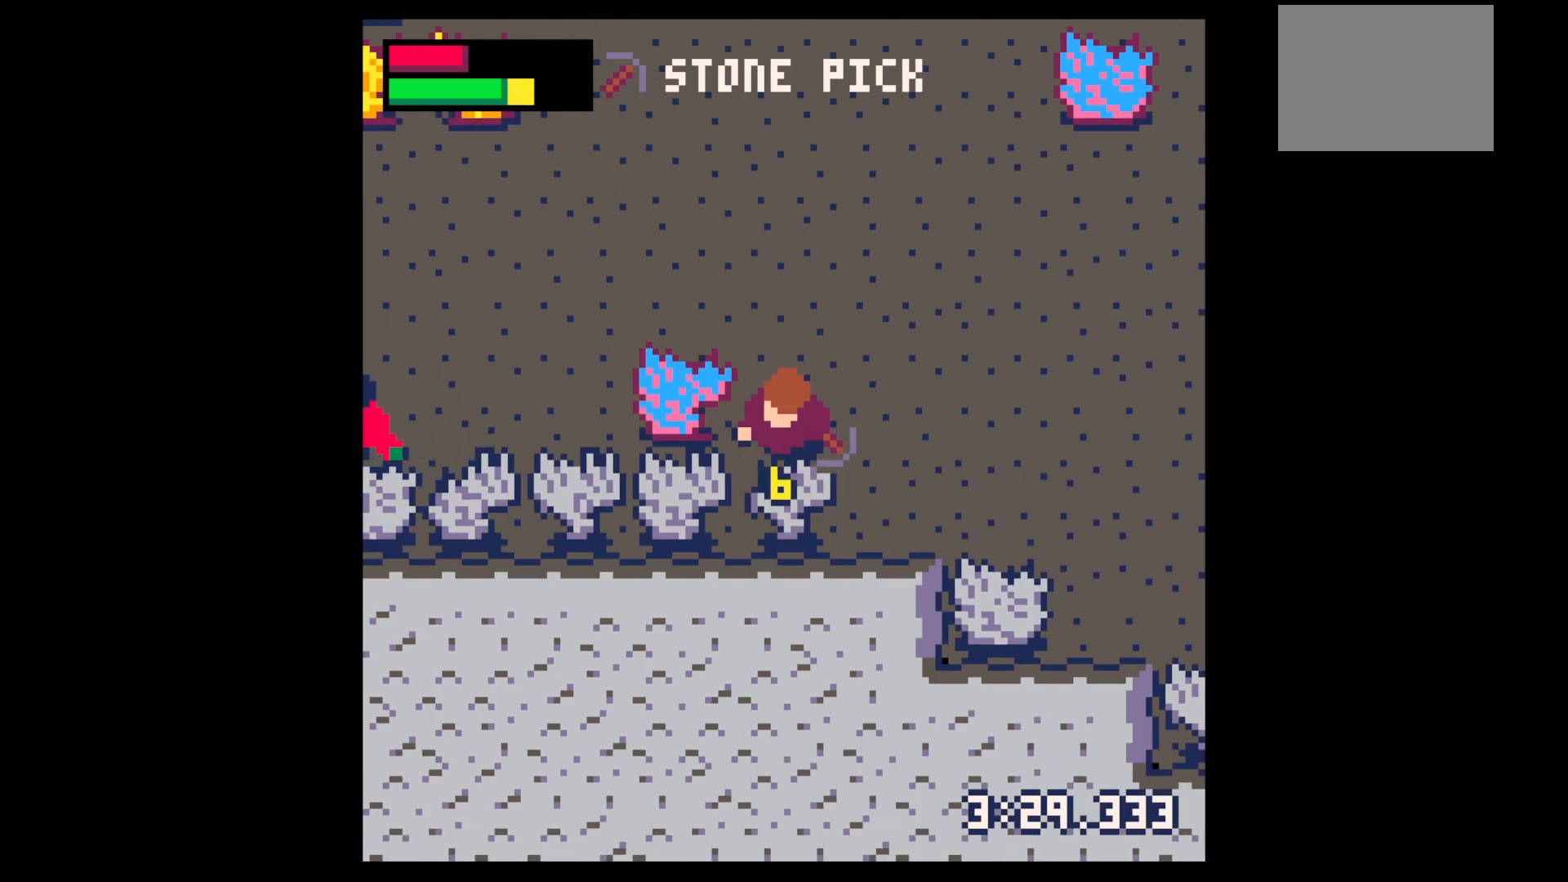
{"keys": ["x"], "events": []}
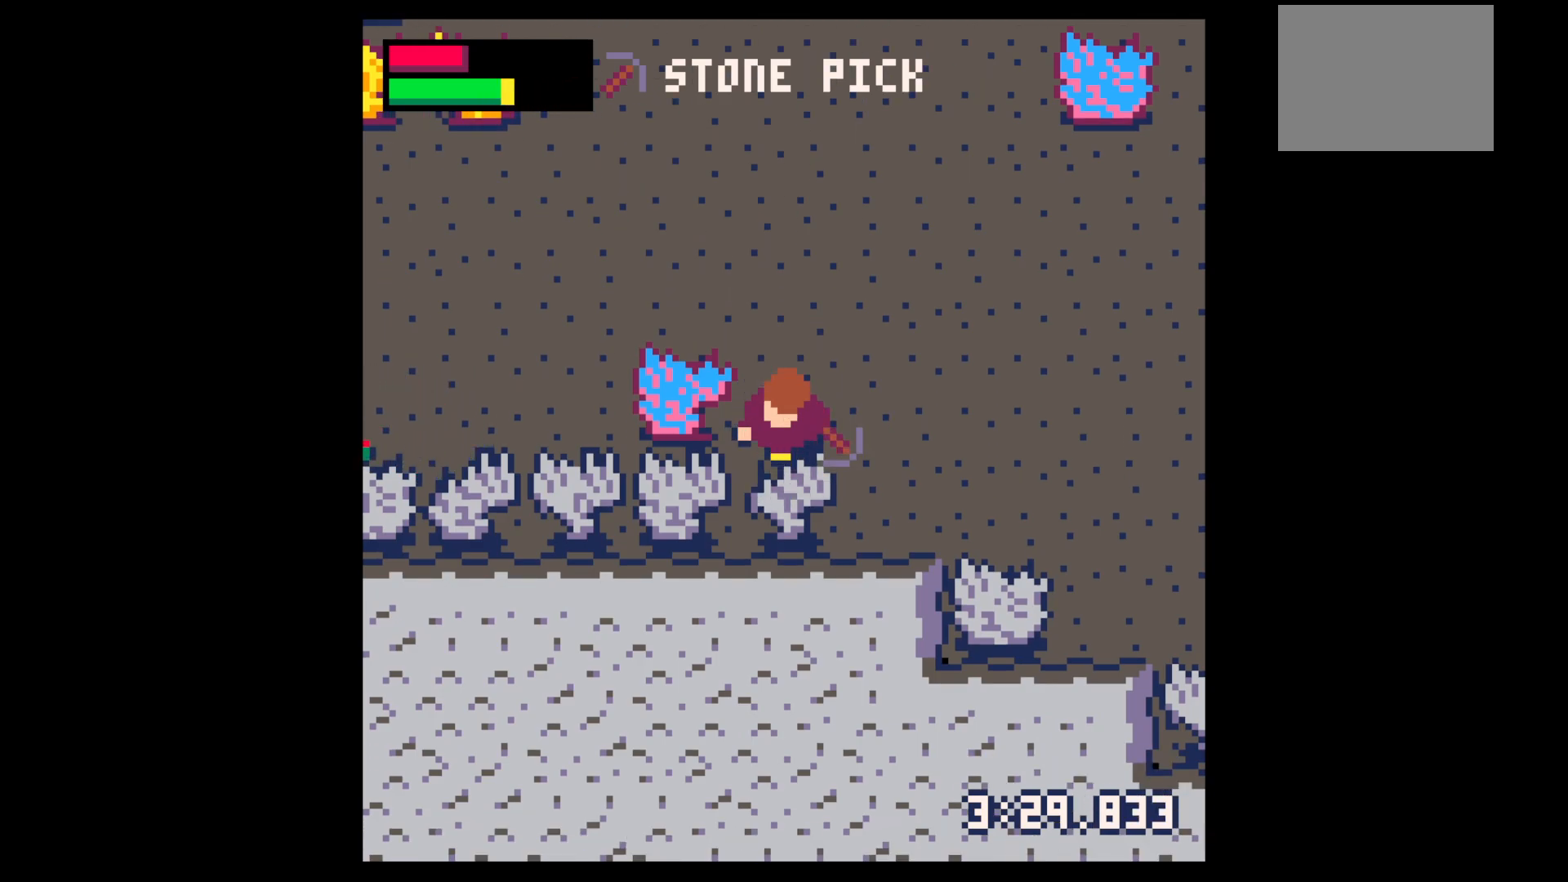
{"keys": ["x"], "events": []}
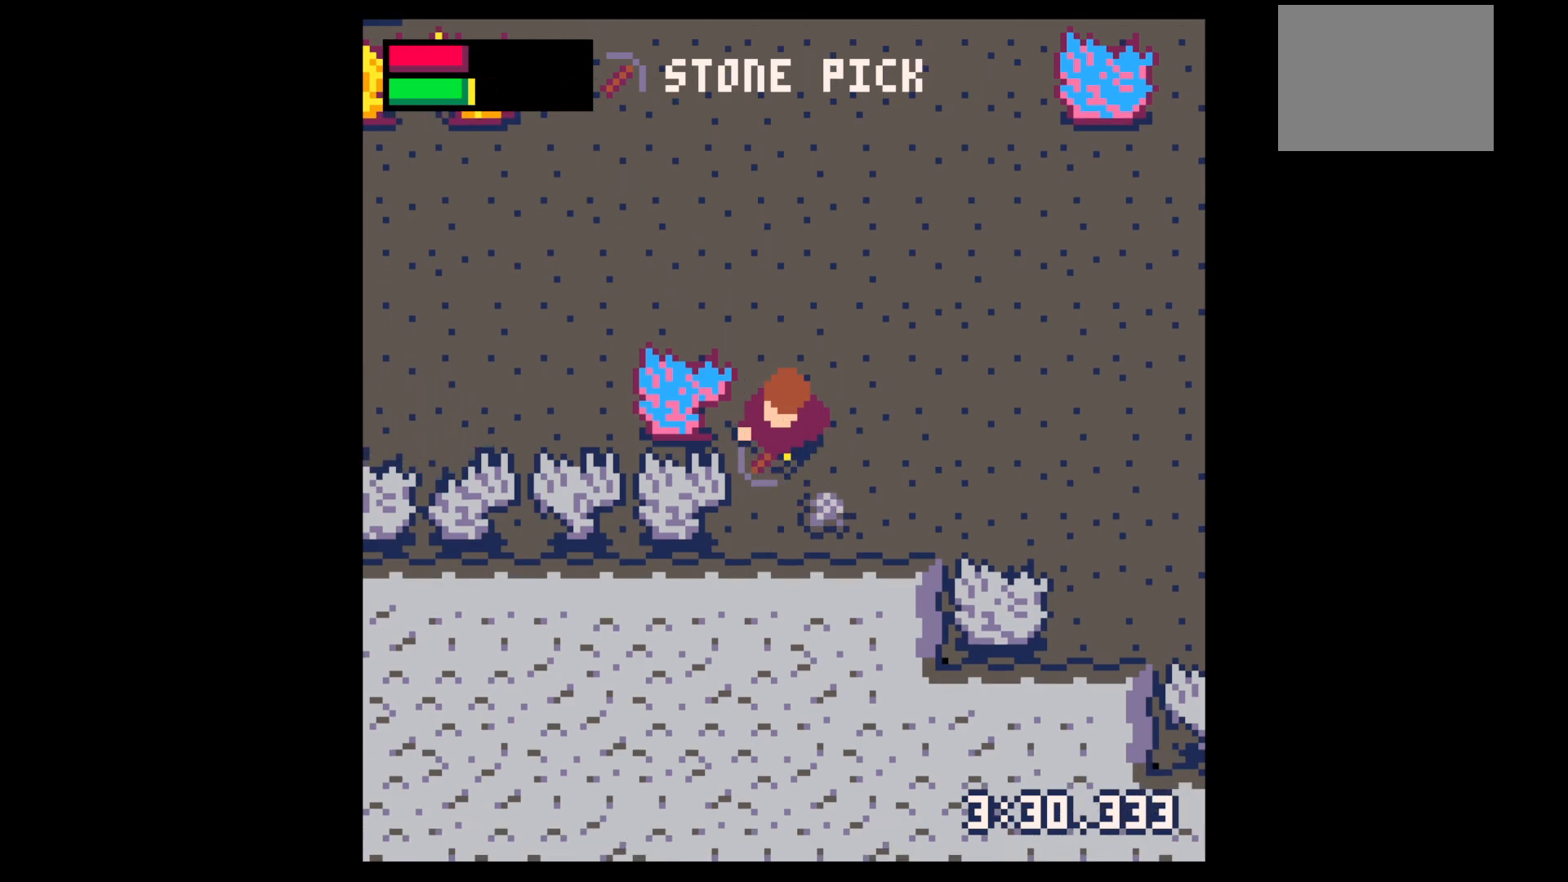
{"keys": ["down", "right"], "events": [[183, "x", "up"], [233, "down", "down"], [317, "right", "down"]]}
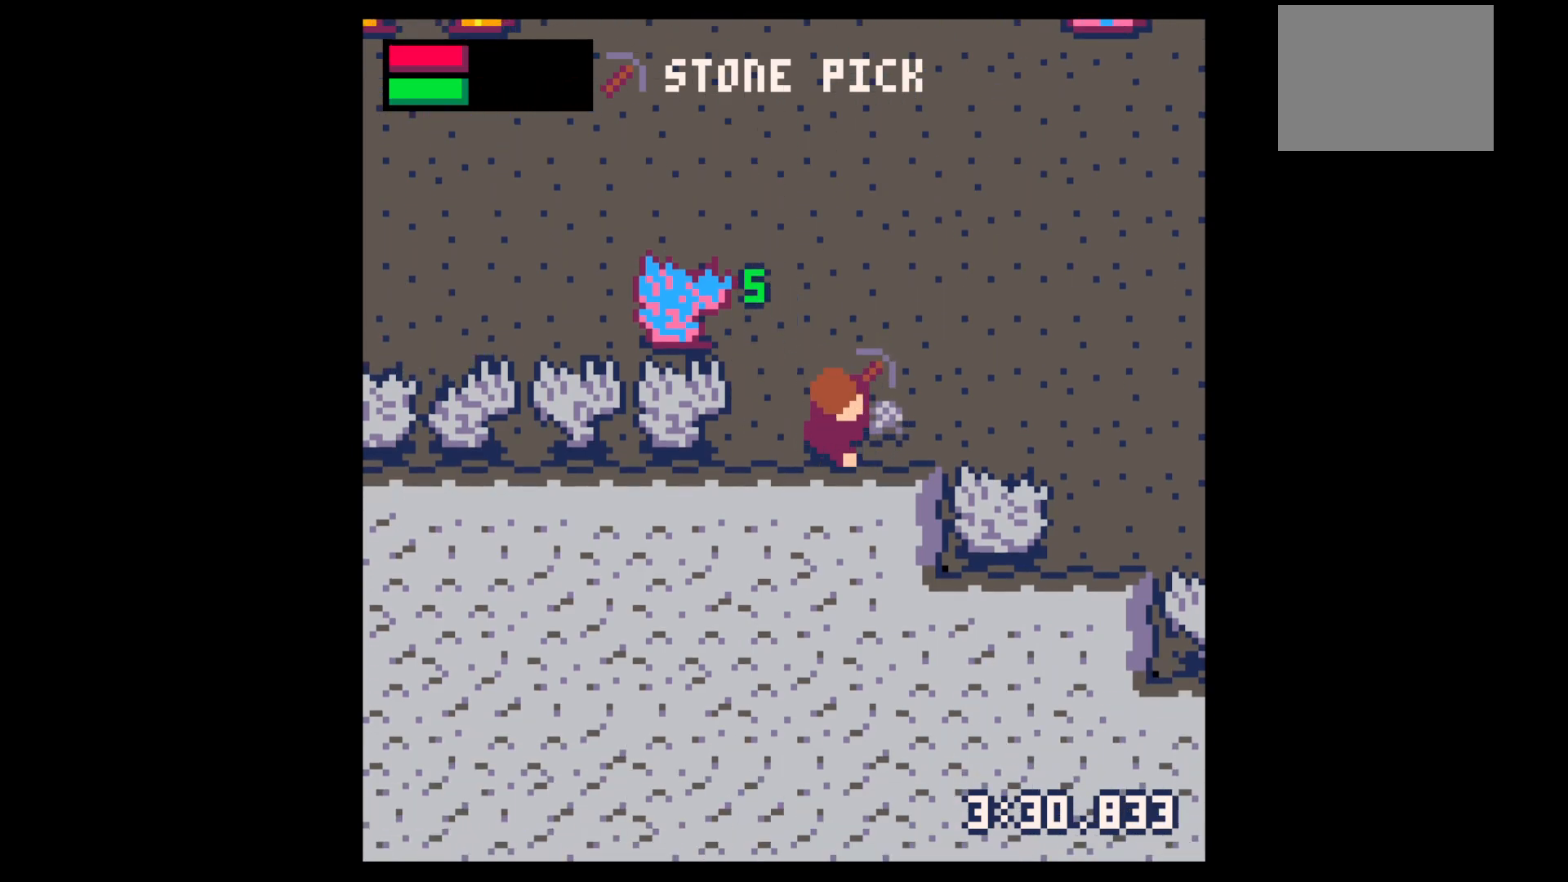
{"keys": ["left", "up"], "events": [[67, "down", "up"], [150, "left", "down"], [150, "up", "down"], [250, "right", "up"]]}
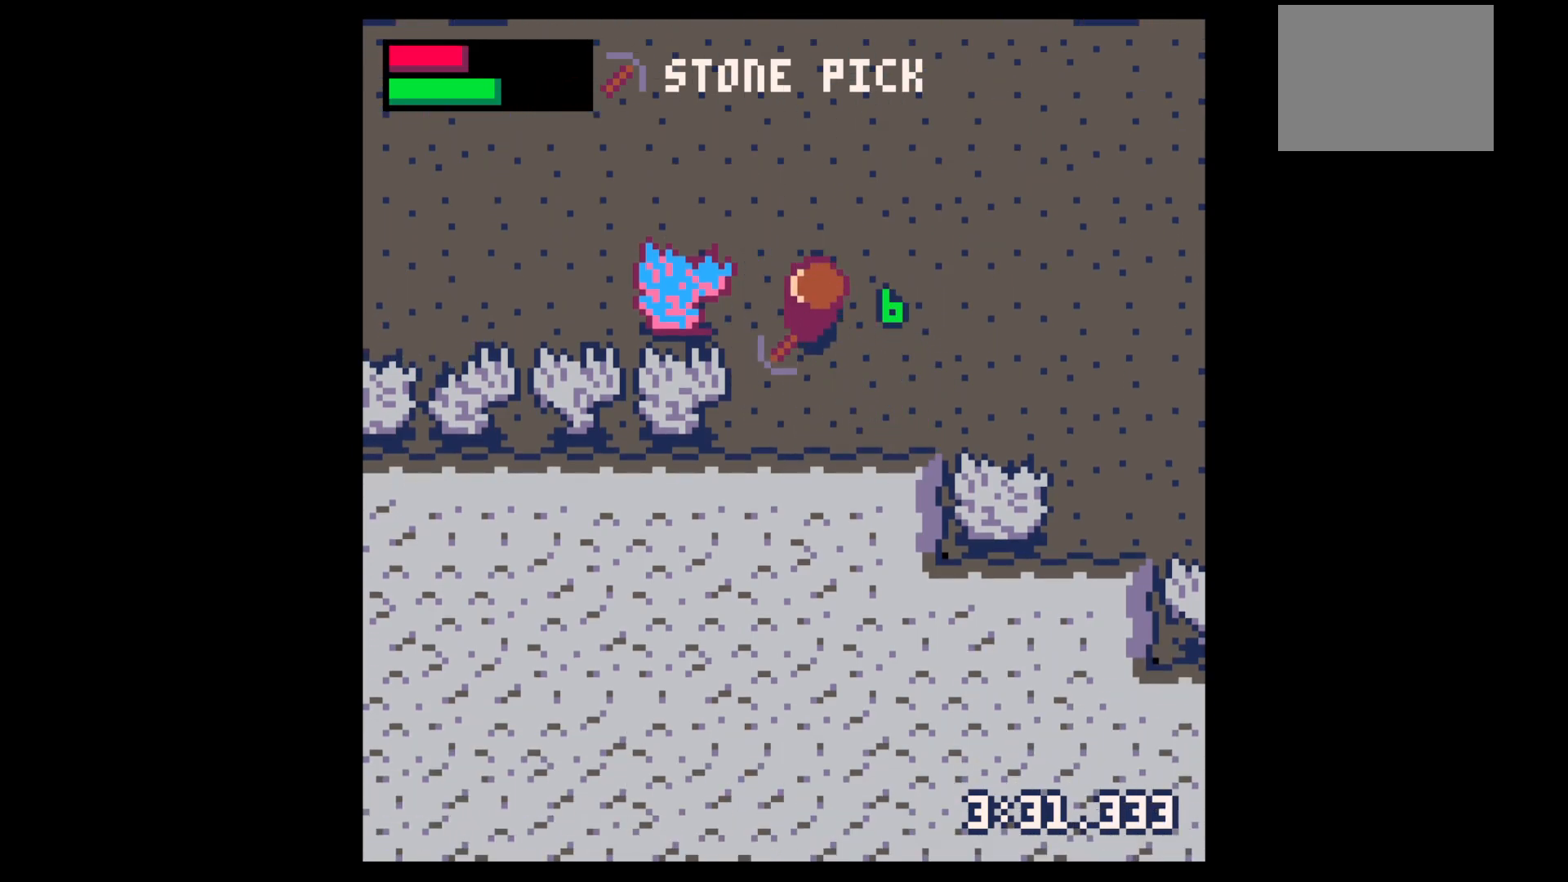
{"keys": ["left"], "events": [[117, "left", "up"], [217, "left", "down"], [483, "up", "up"]]}
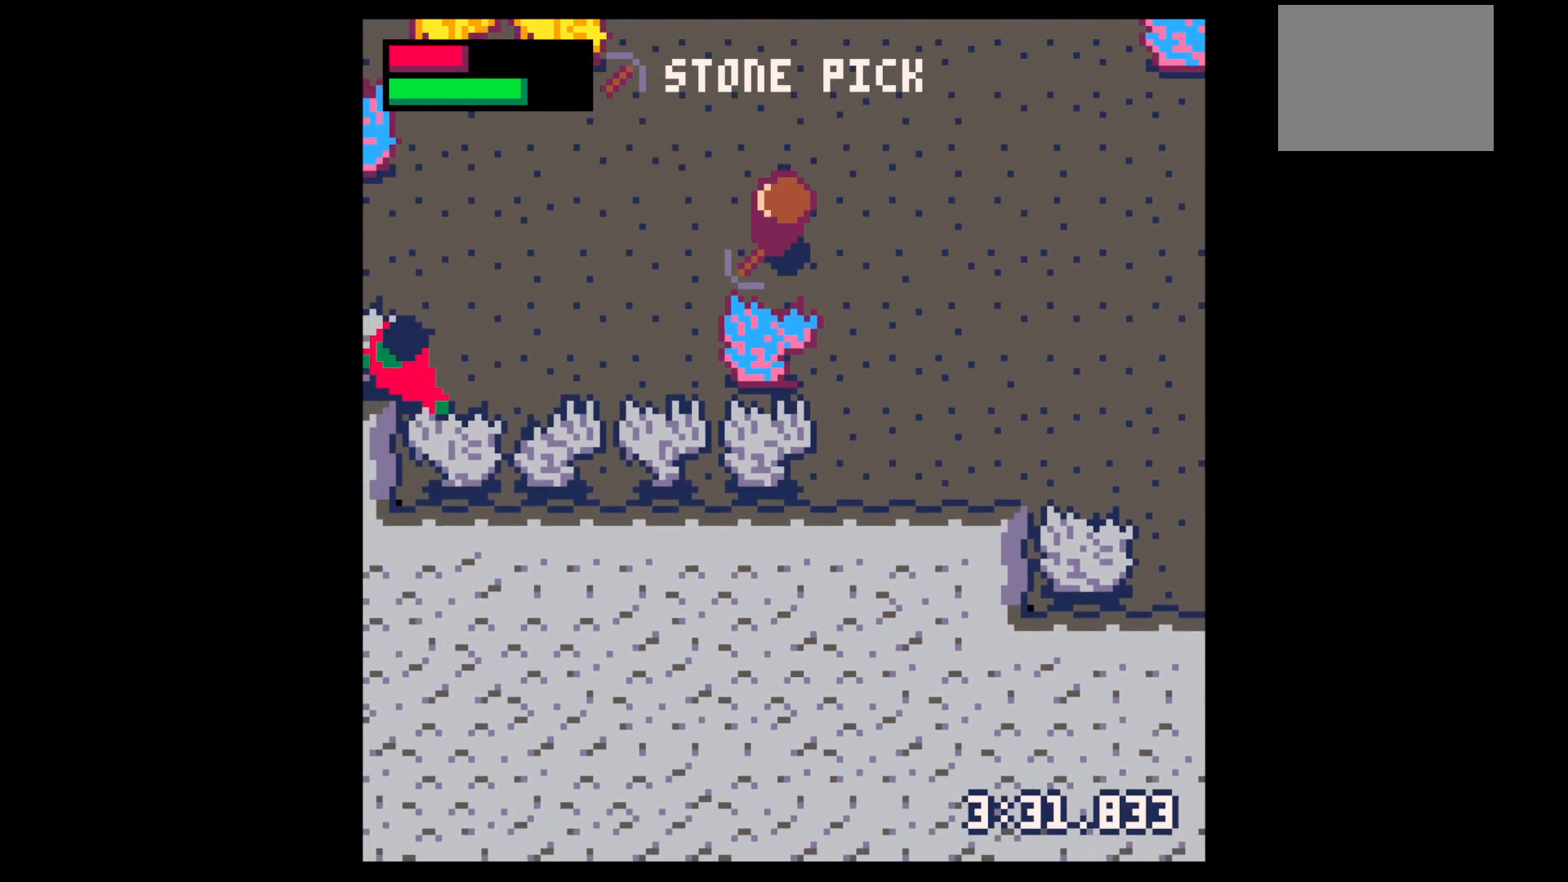
{"keys": ["down", "left"], "events": [[33, "left", "up"], [33, "z", "down"], [83, "down", "down"], [133, "down", "up"], [133, "z", "up"], [233, "down", "down"], [333, "down", "up"], [333, "x", "down"], [367, "left", "down"], [417, "down", "down"], [417, "x", "up"]]}
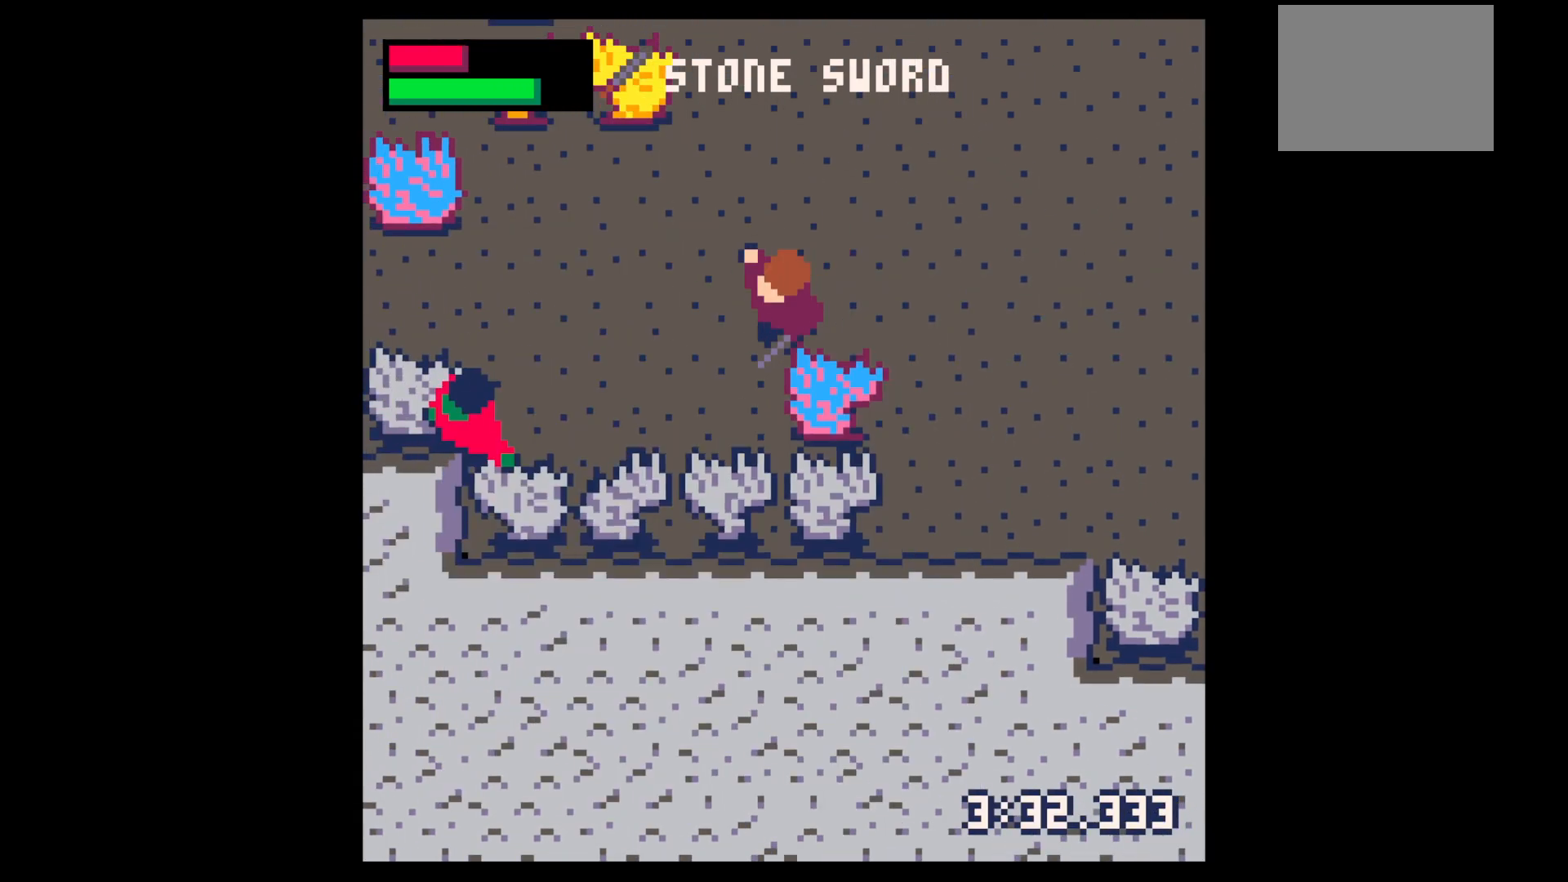
{"keys": ["left"], "events": [[433, "down", "up"]]}
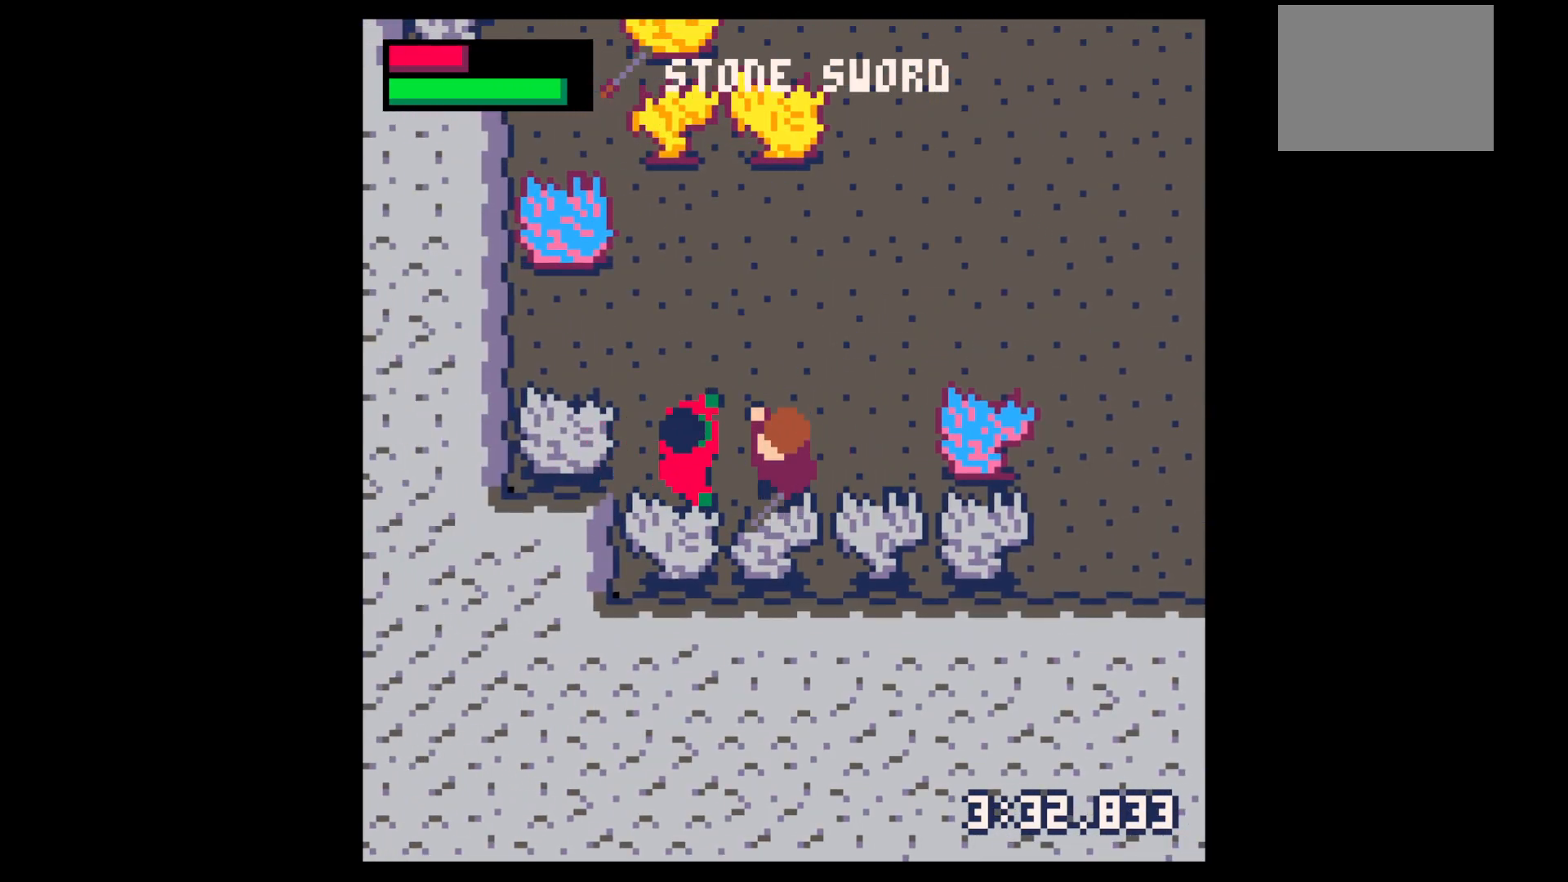
{"keys": ["x"], "events": [[17, "left", "up"], [67, "x", "down"], [117, "x", "up"], [217, "x", "down"], [350, "x", "up"], [500, "x", "down"]]}